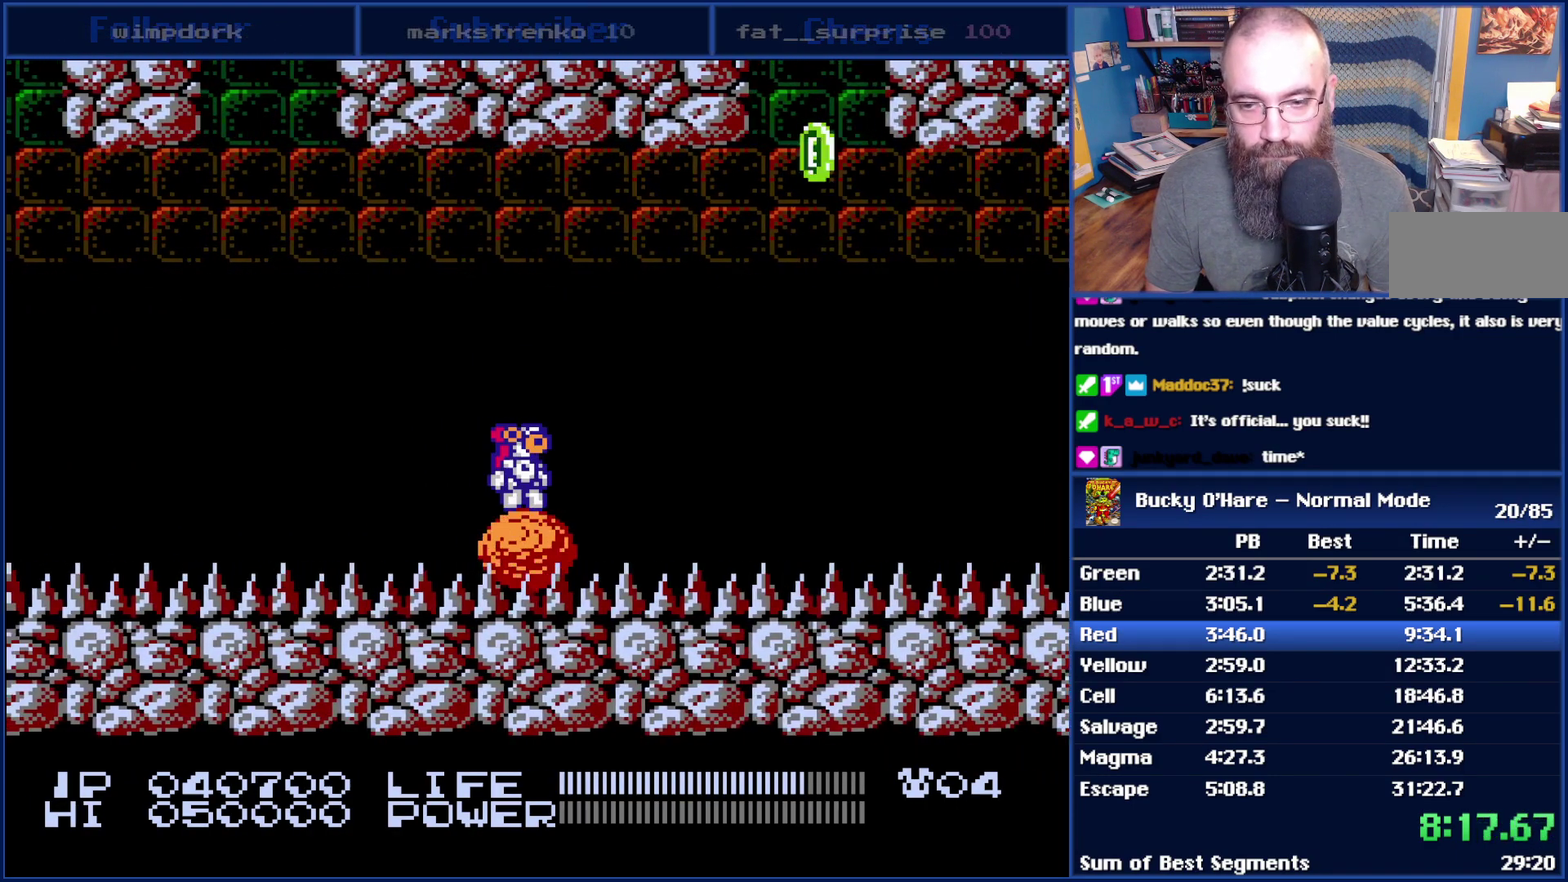
Gameplay with a controller (Nintendo layout); each line is a JSON object with the inputs held at the frame after it. "events" lists button and stick changes between this image and that frame as [ms after this image, input, new state], when the widget could be followed in between. Not read: L3 R3.
{"buttons": [], "events": []}
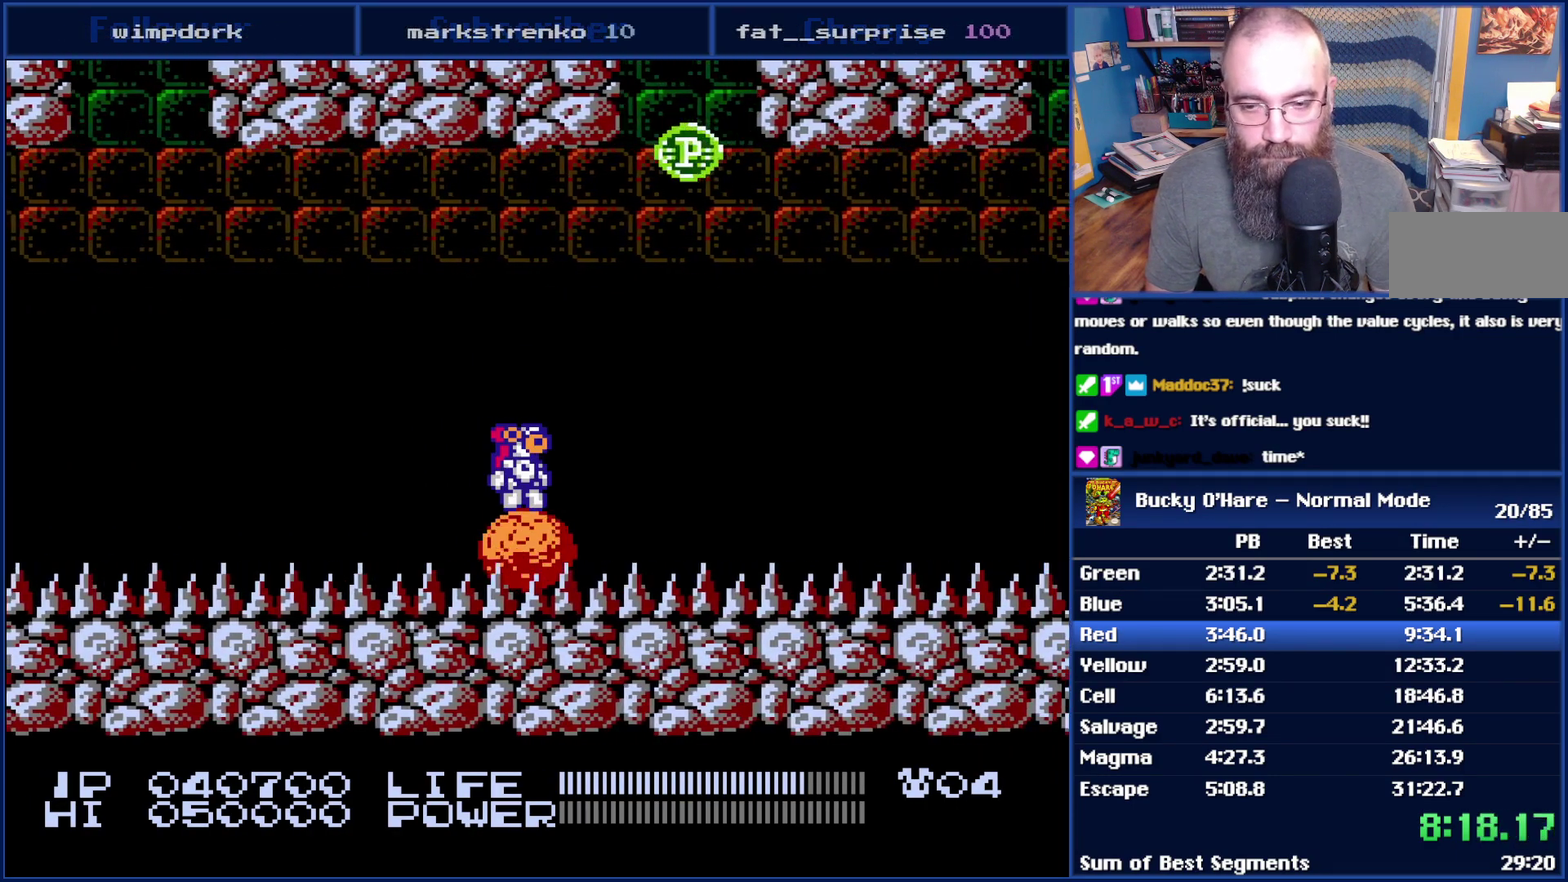
{"buttons": [], "events": []}
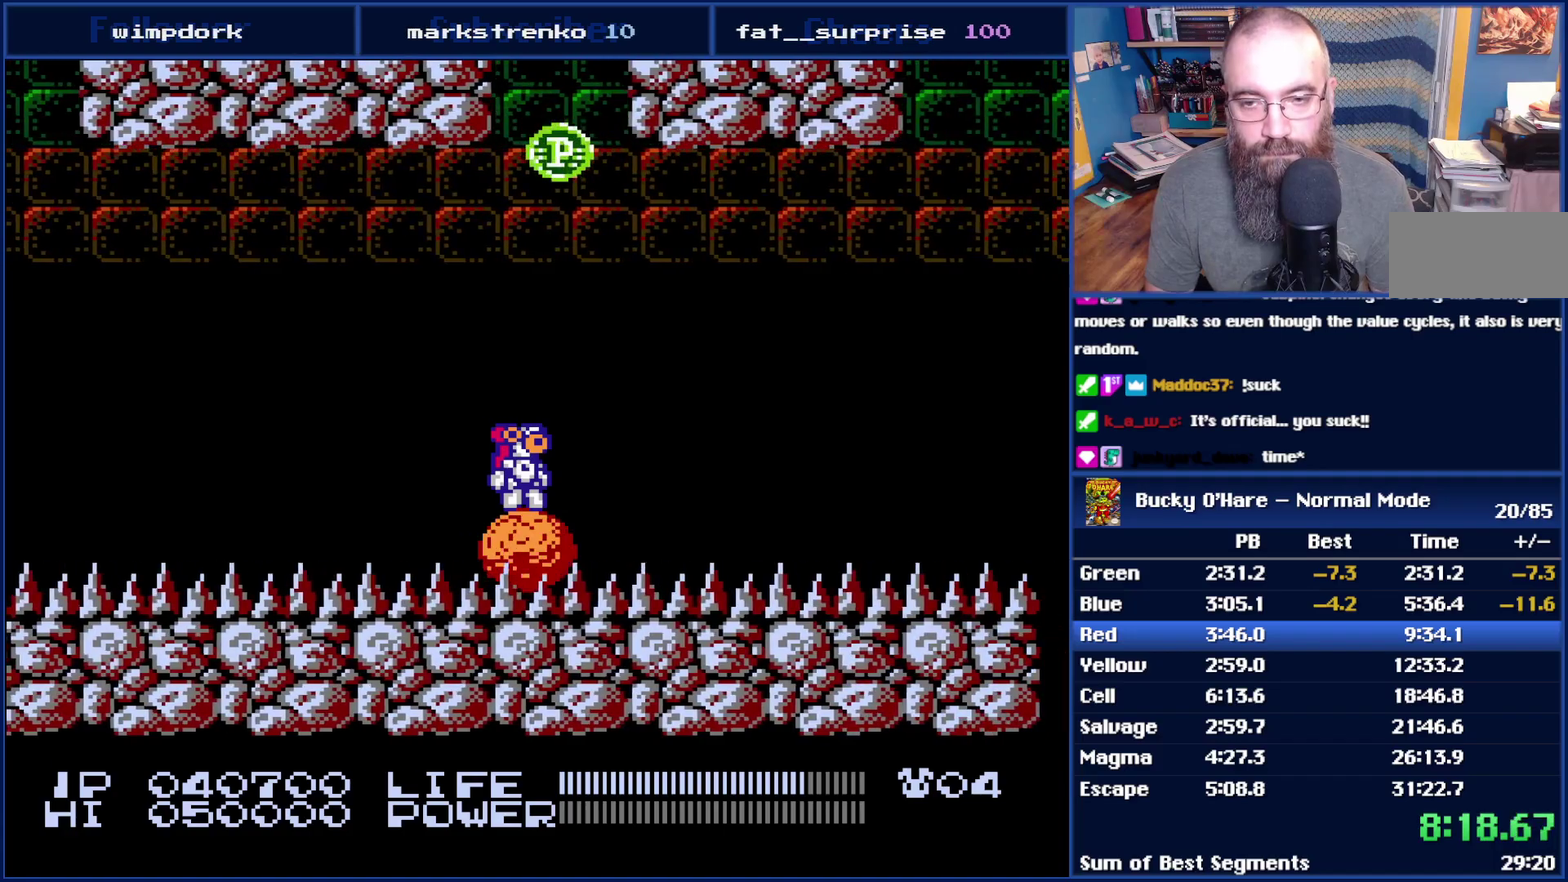
{"buttons": [], "events": []}
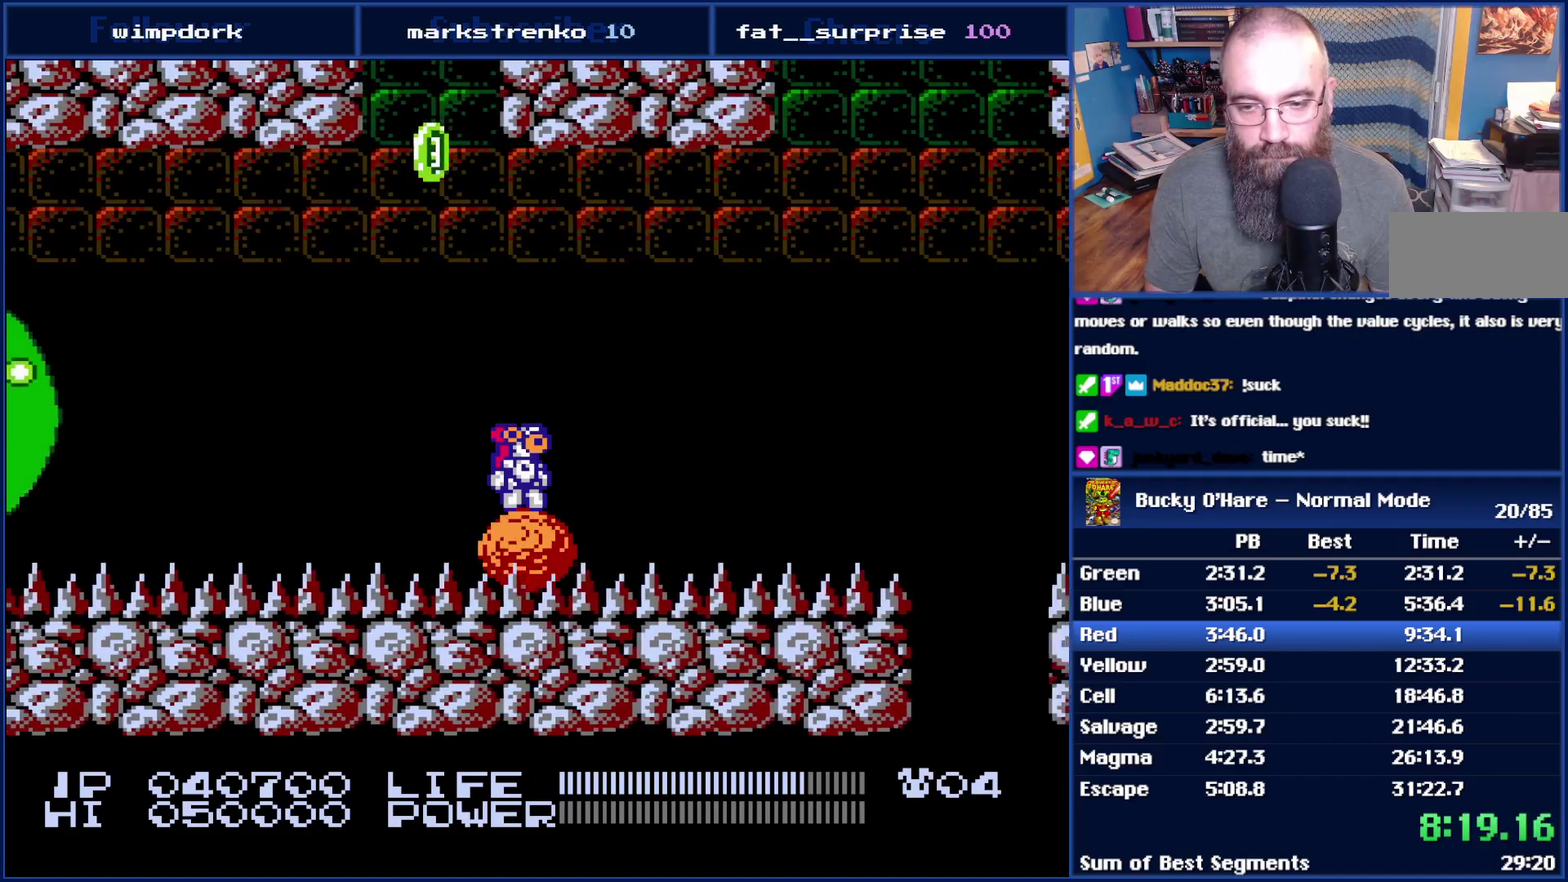
{"buttons": [], "events": []}
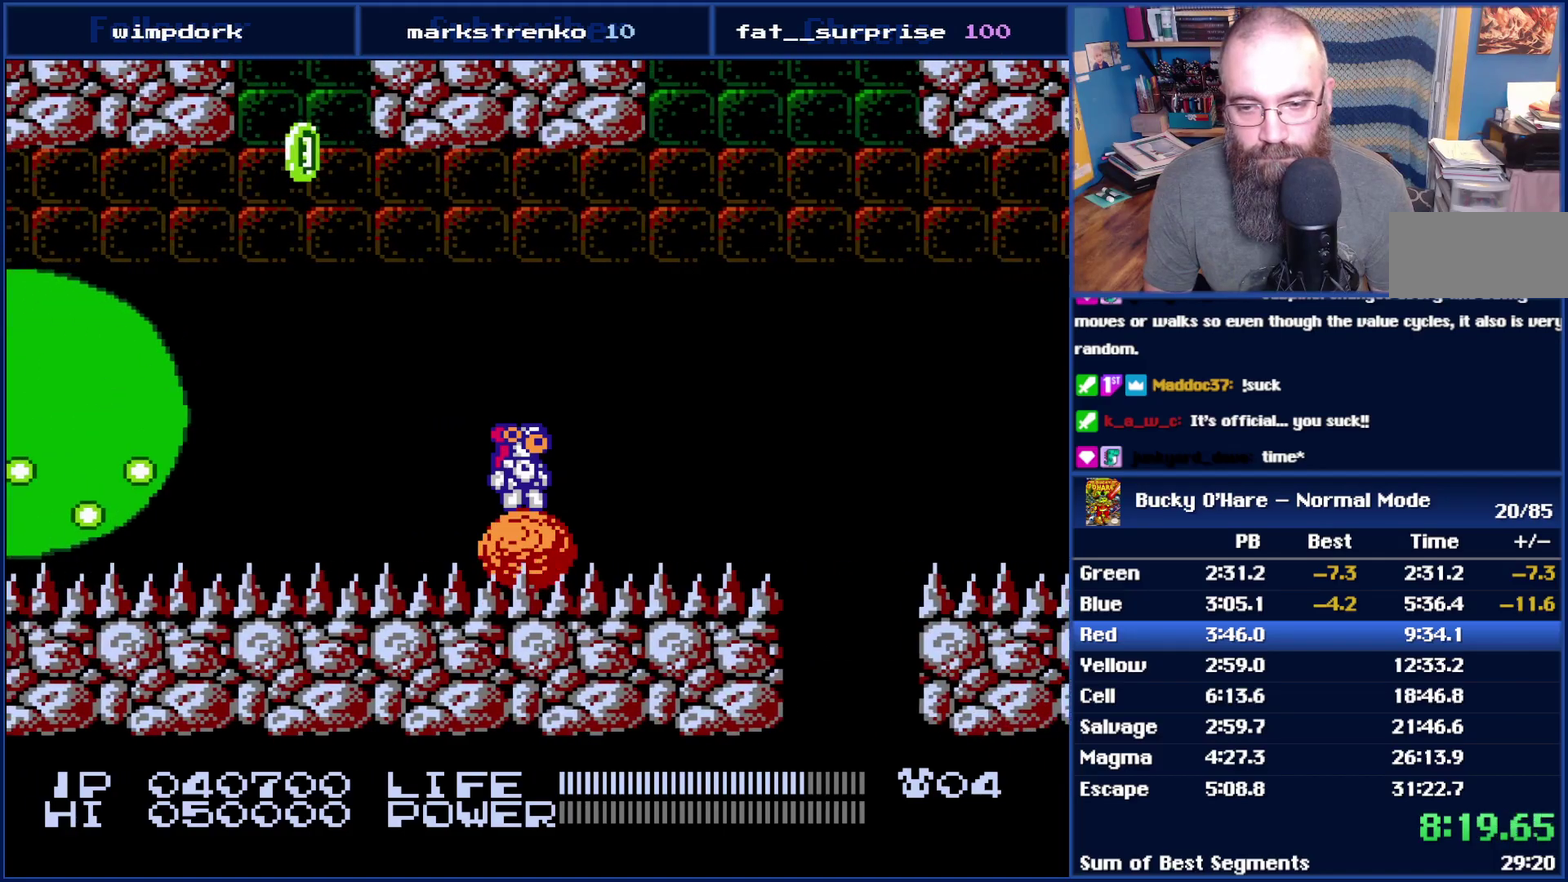
{"buttons": ["A", "DPAD_LEFT"], "events": [[350, "DPAD_LEFT", "down"], [383, "A", "down"]]}
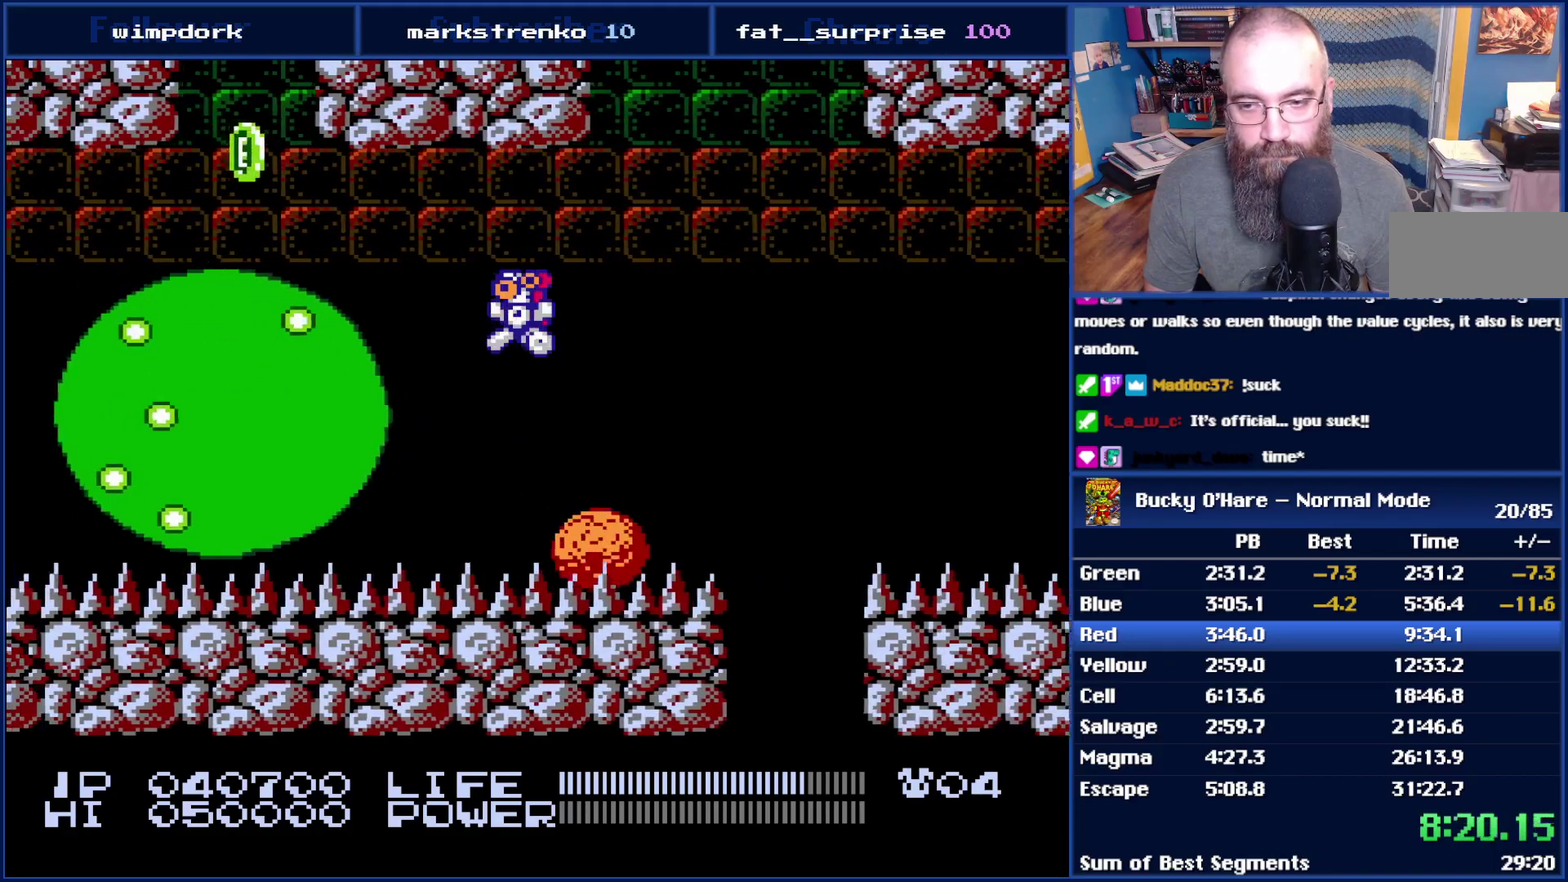
{"buttons": [], "events": [[133, "A", "up"], [133, "DPAD_LEFT", "up"], [300, "DPAD_RIGHT", "down"], [417, "DPAD_RIGHT", "up"]]}
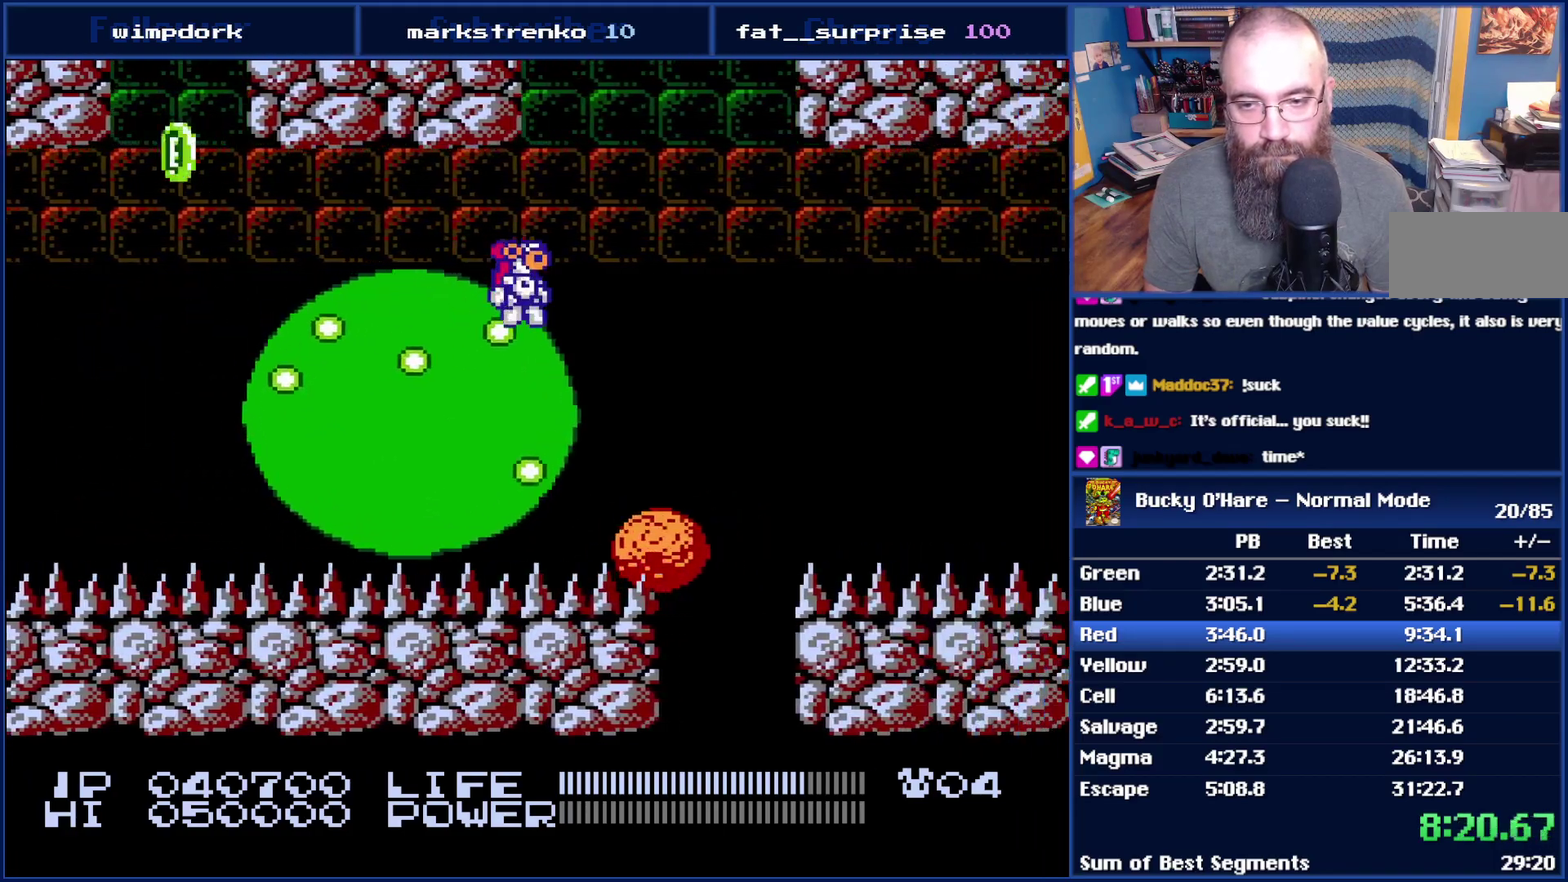
{"buttons": [], "events": []}
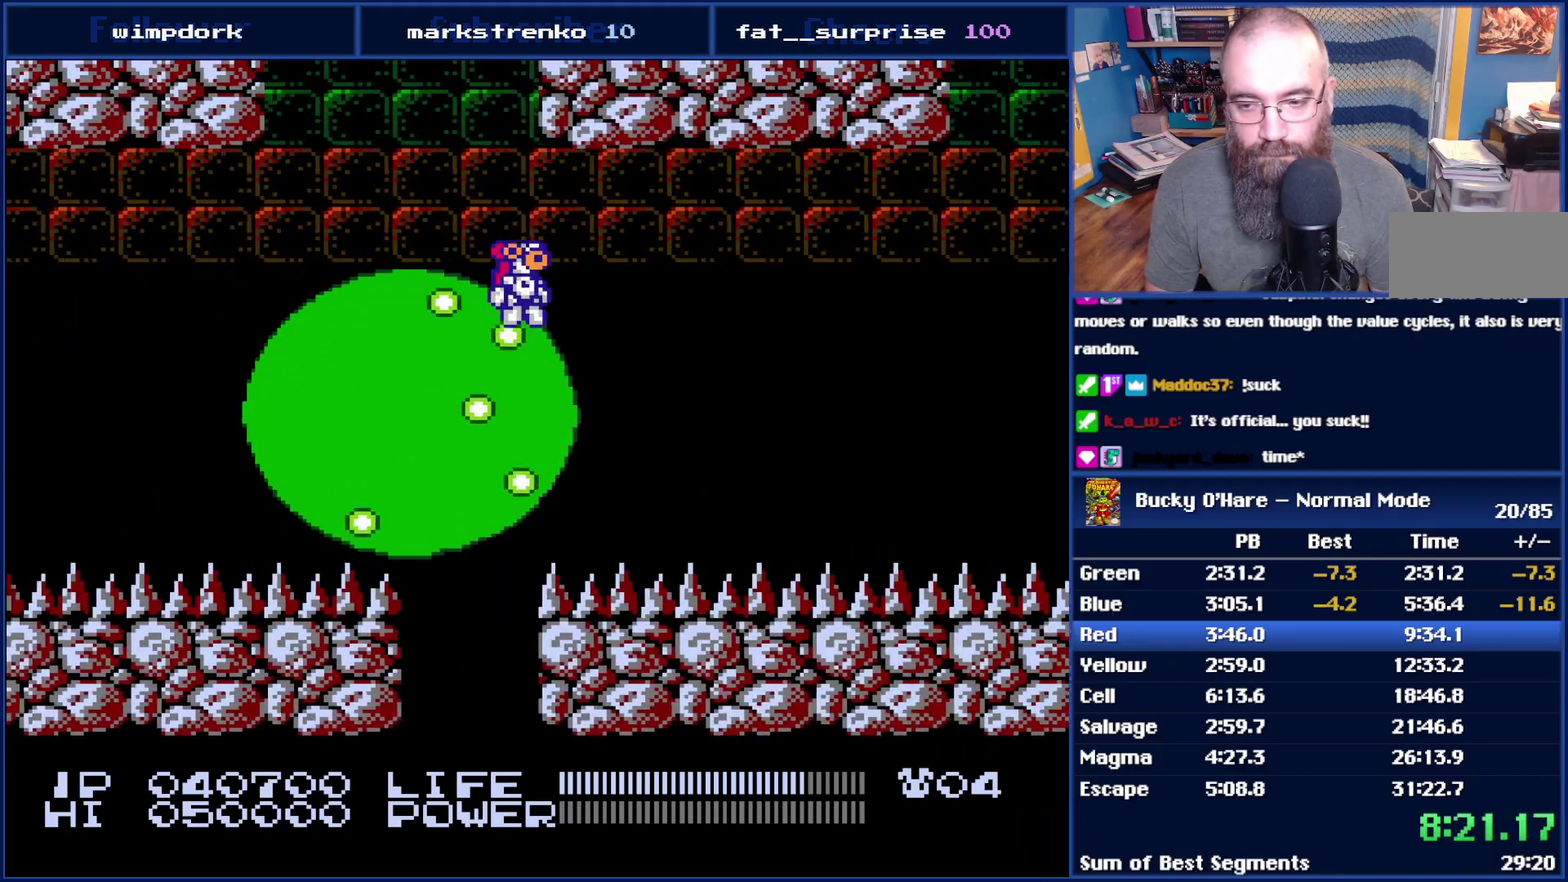
{"buttons": [], "events": []}
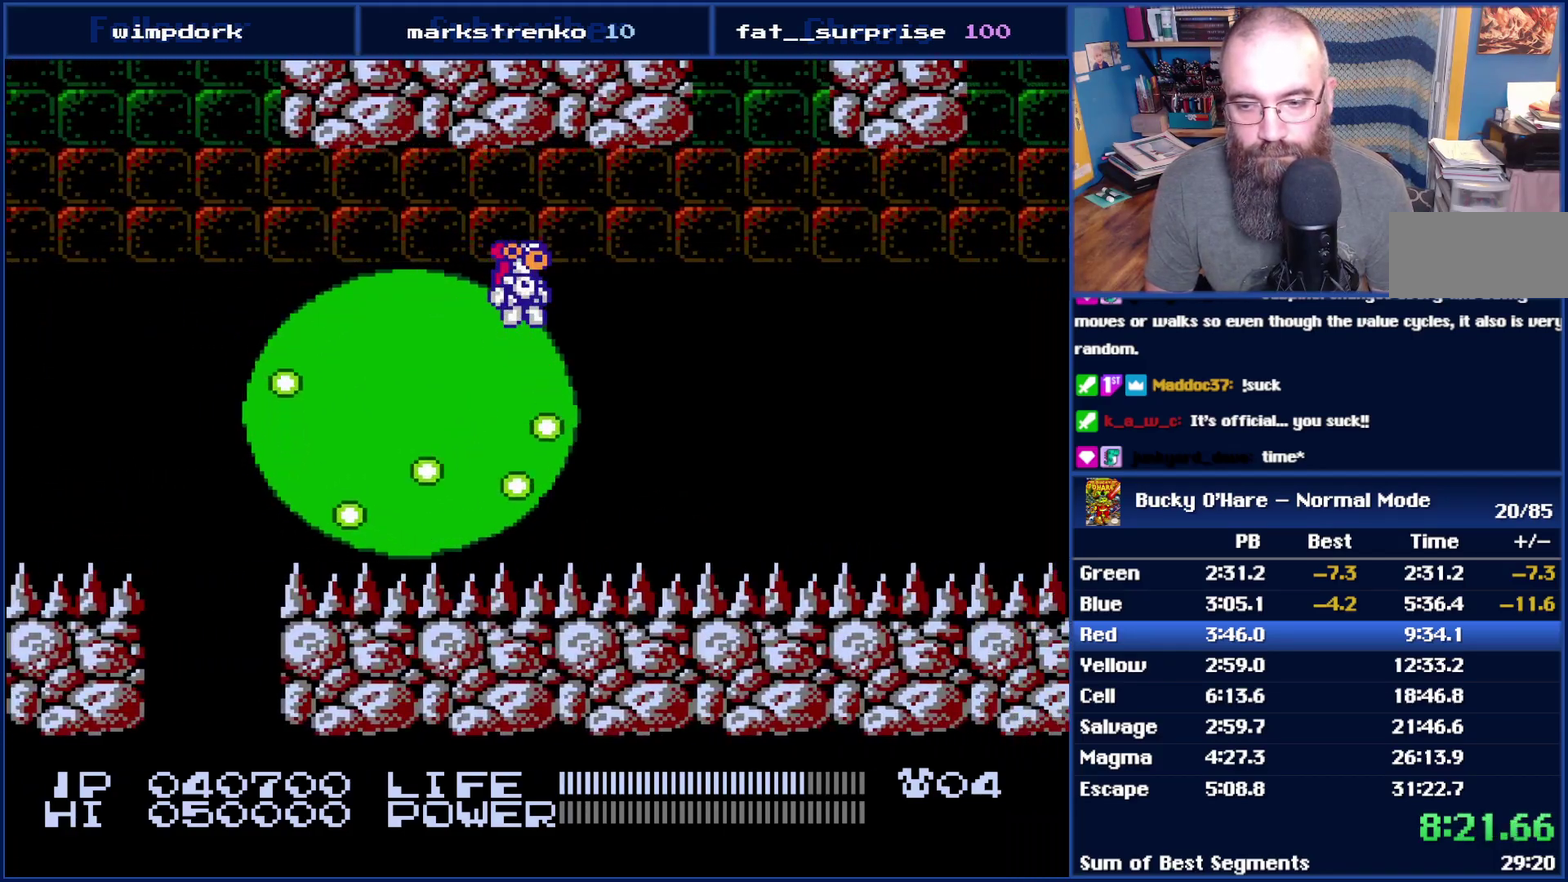
{"buttons": ["DPAD_DOWN"], "events": [[417, "DPAD_DOWN", "down"]]}
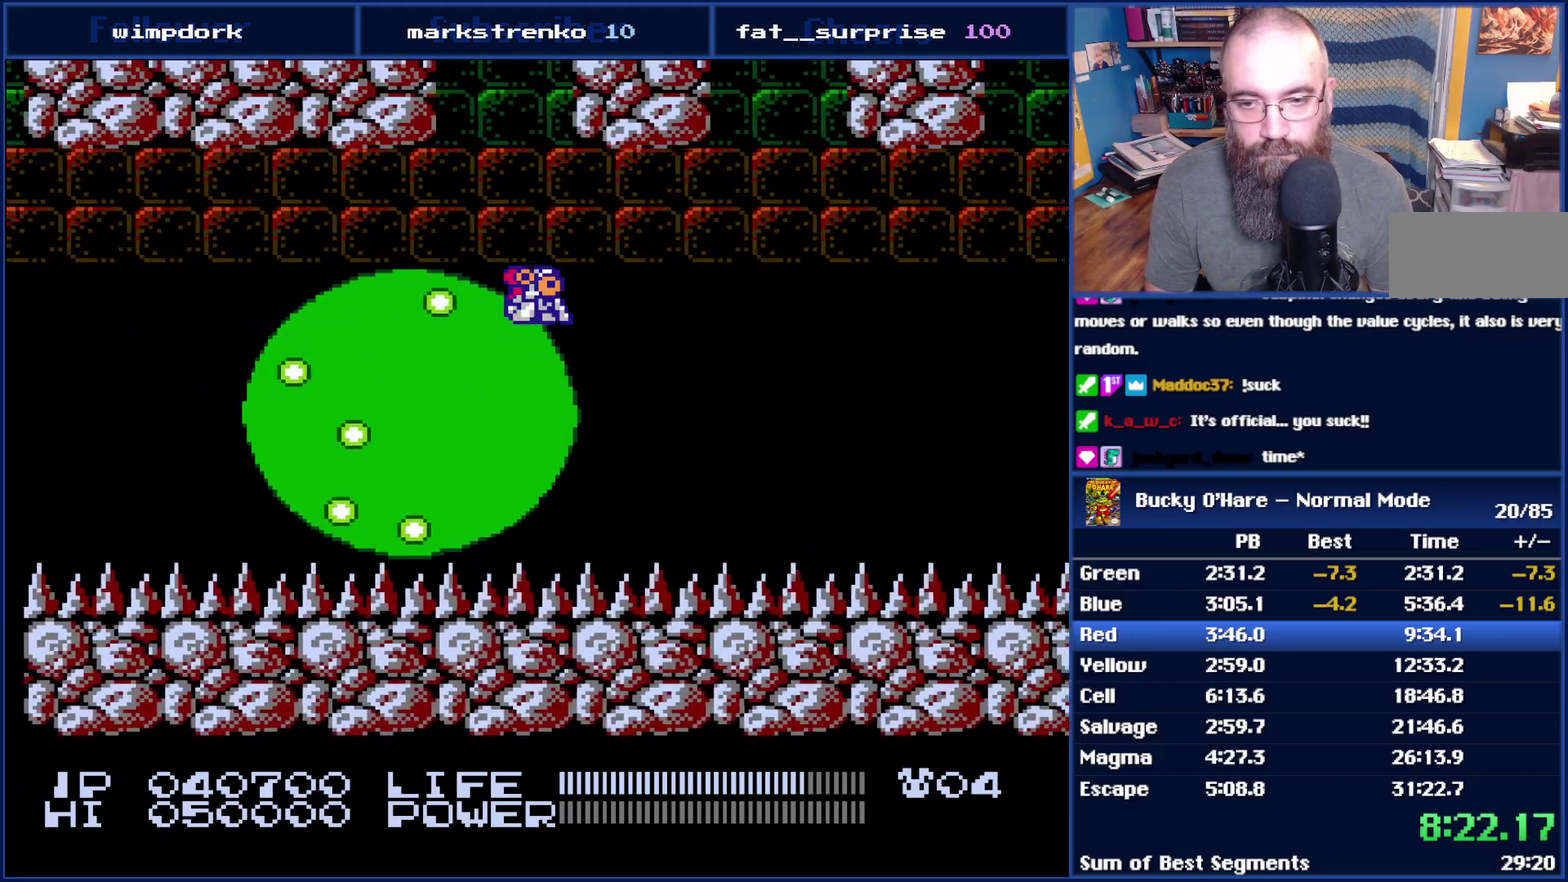
{"buttons": ["DPAD_DOWN"], "events": []}
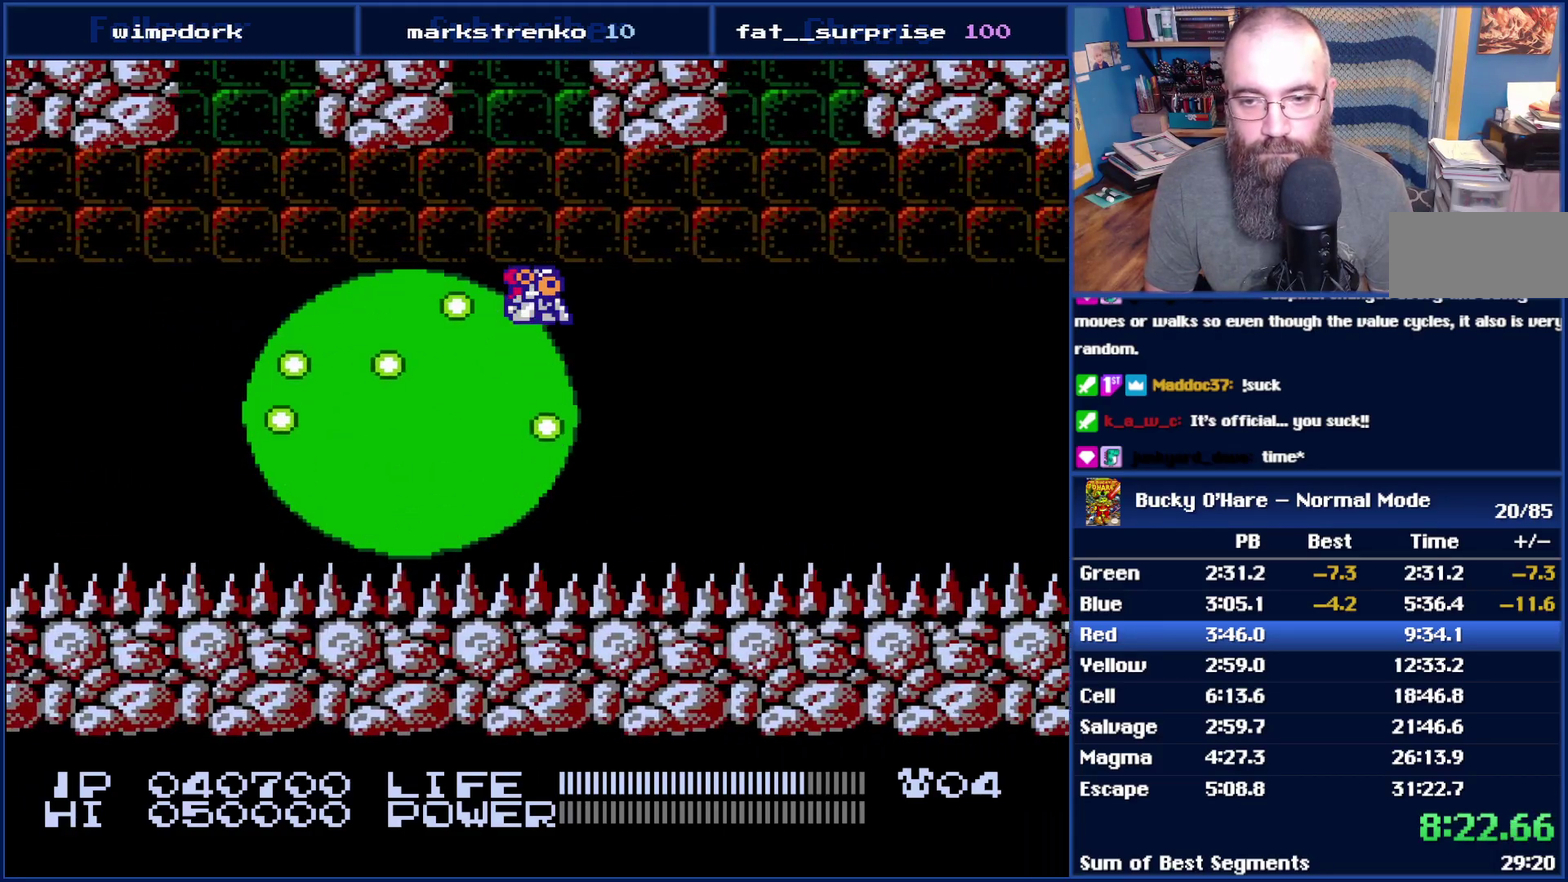
{"buttons": ["DPAD_DOWN"], "events": []}
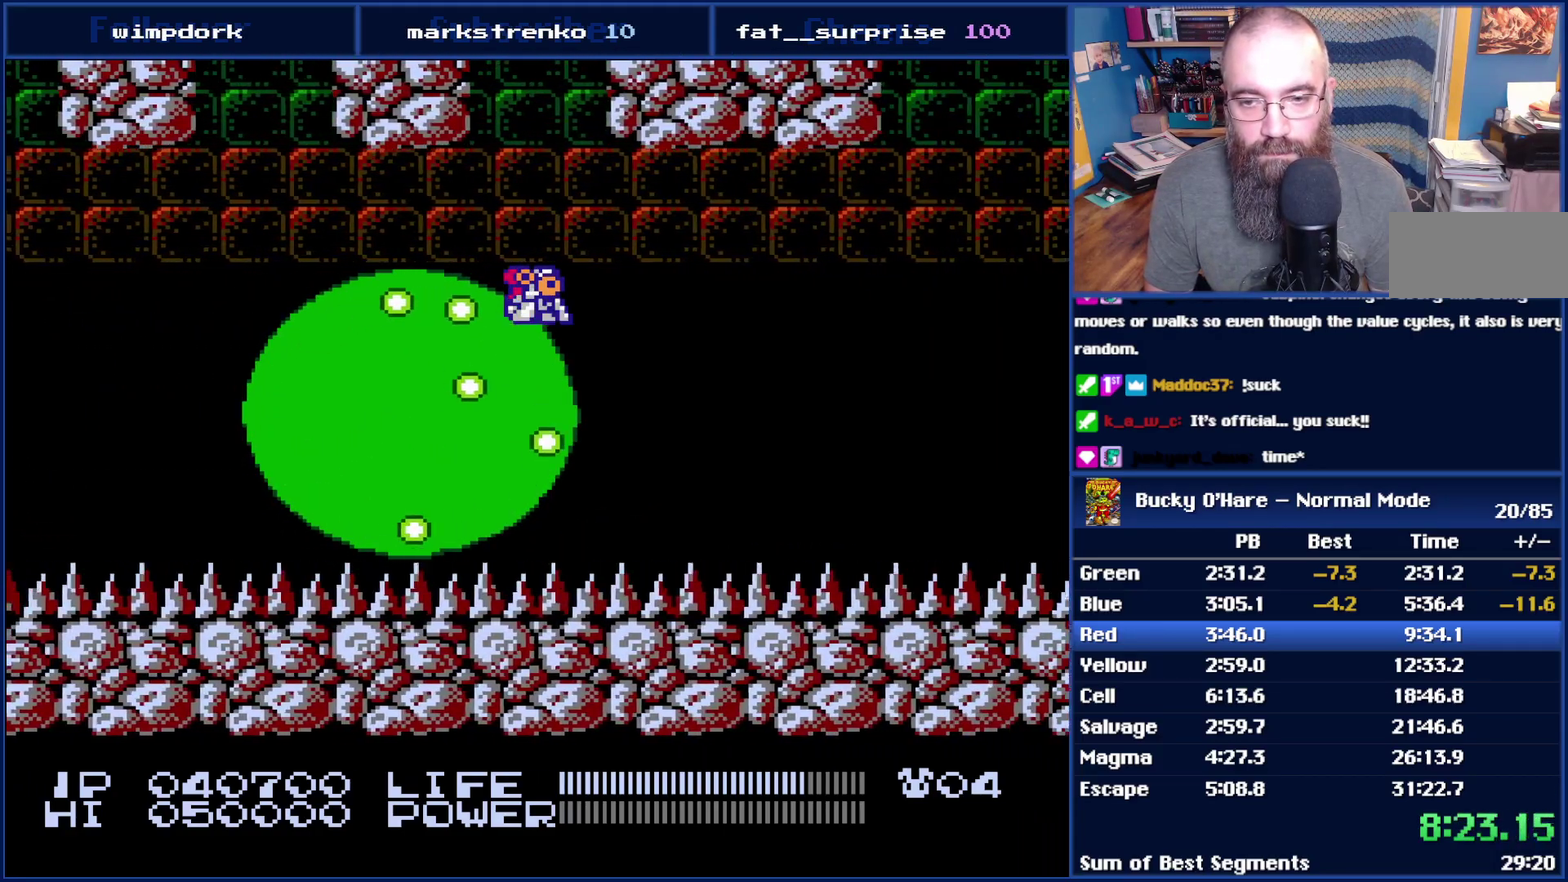
{"buttons": ["DPAD_DOWN"], "events": []}
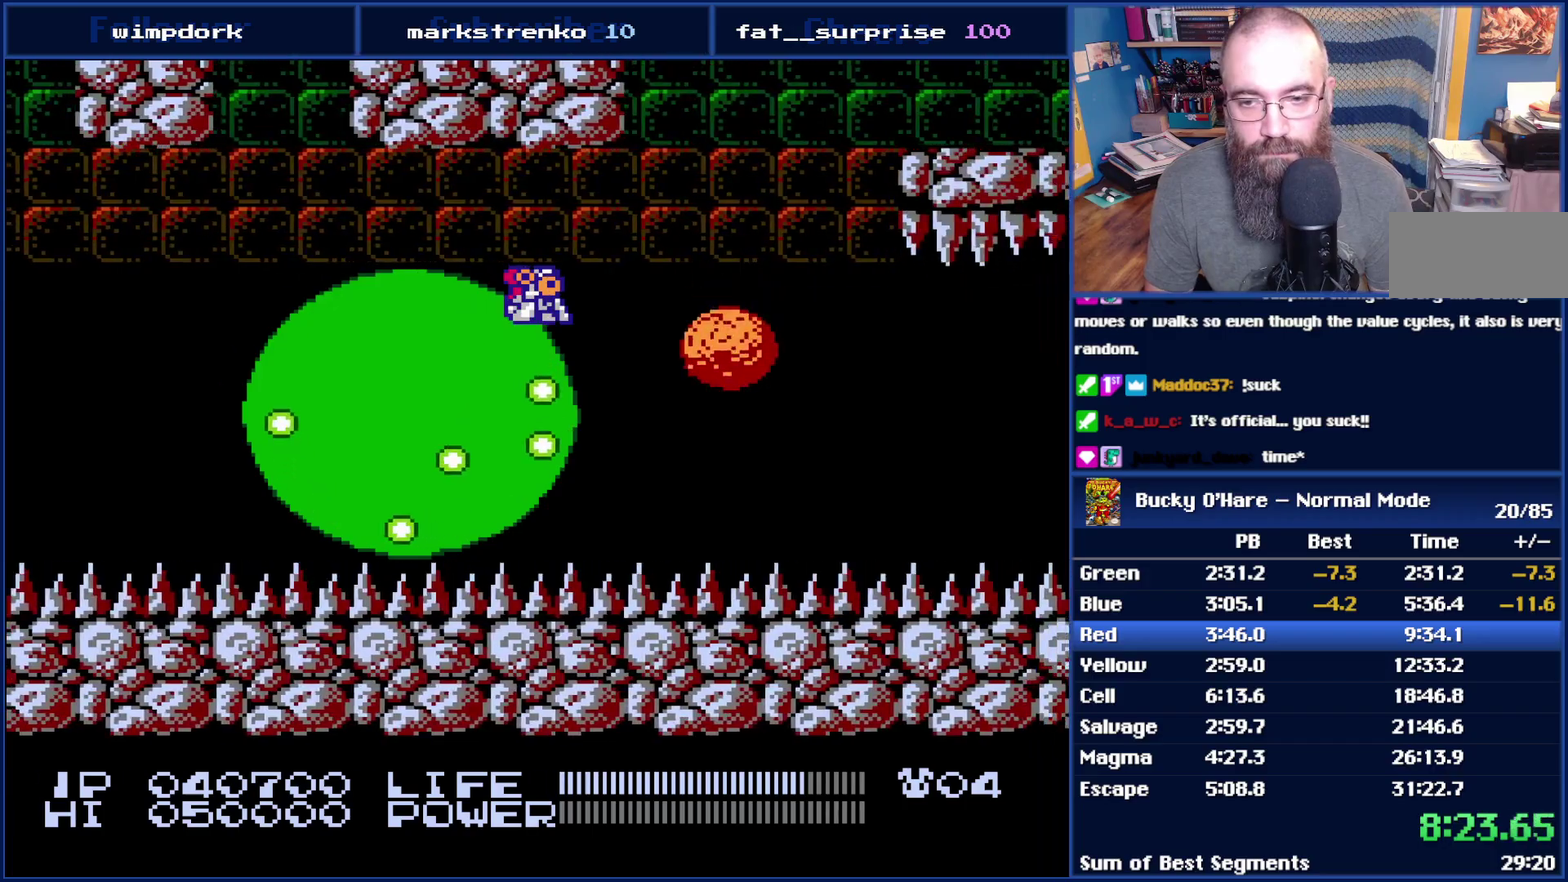
{"buttons": ["DPAD_DOWN"], "events": []}
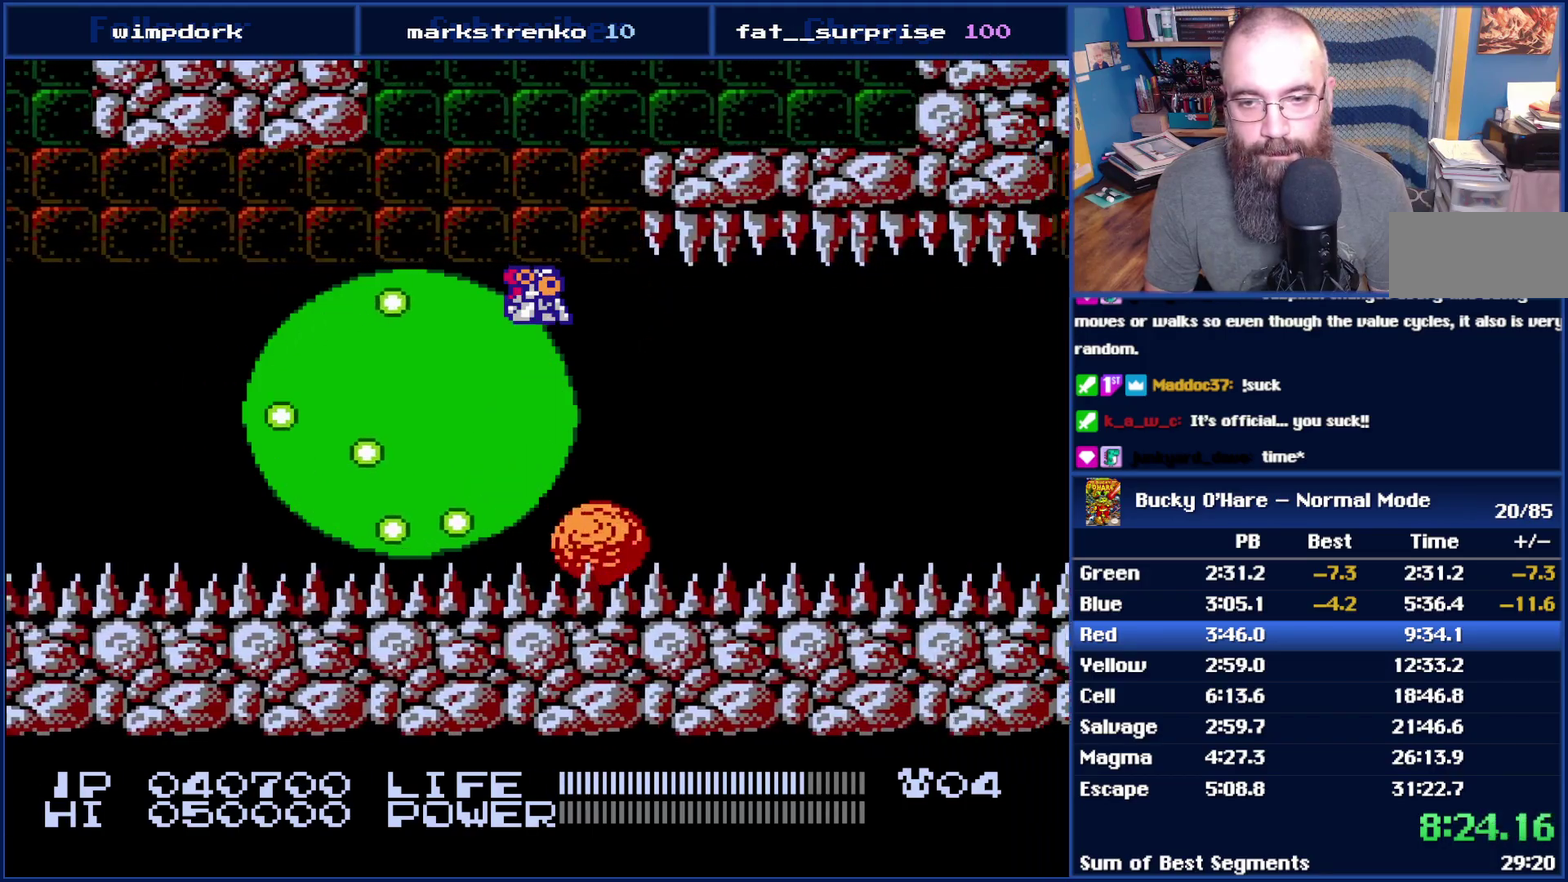
{"buttons": ["DPAD_DOWN"], "events": []}
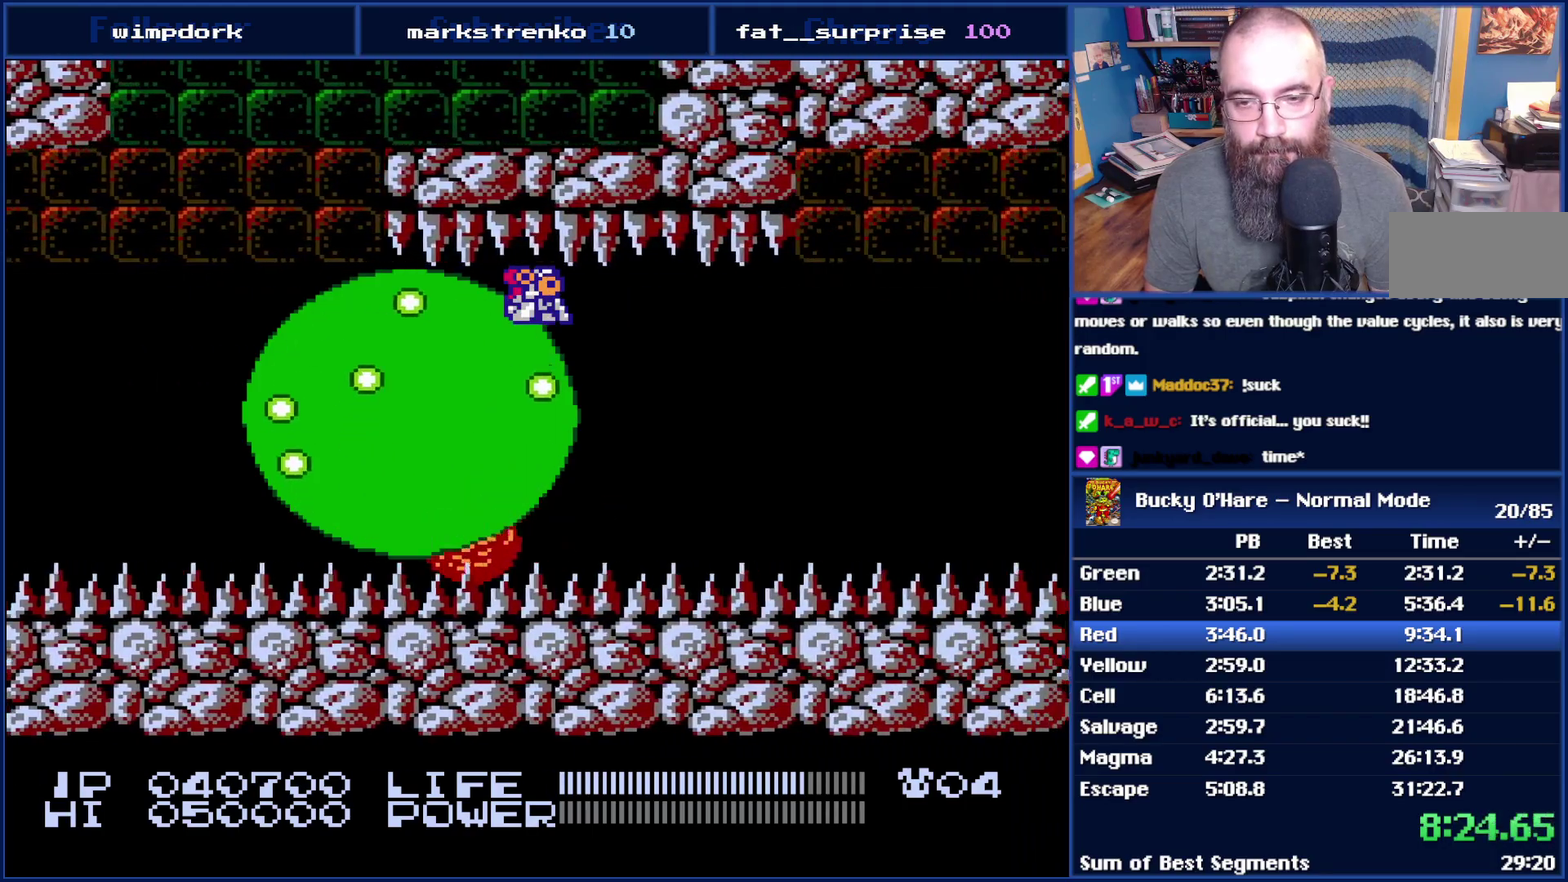
{"buttons": ["DPAD_DOWN"], "events": []}
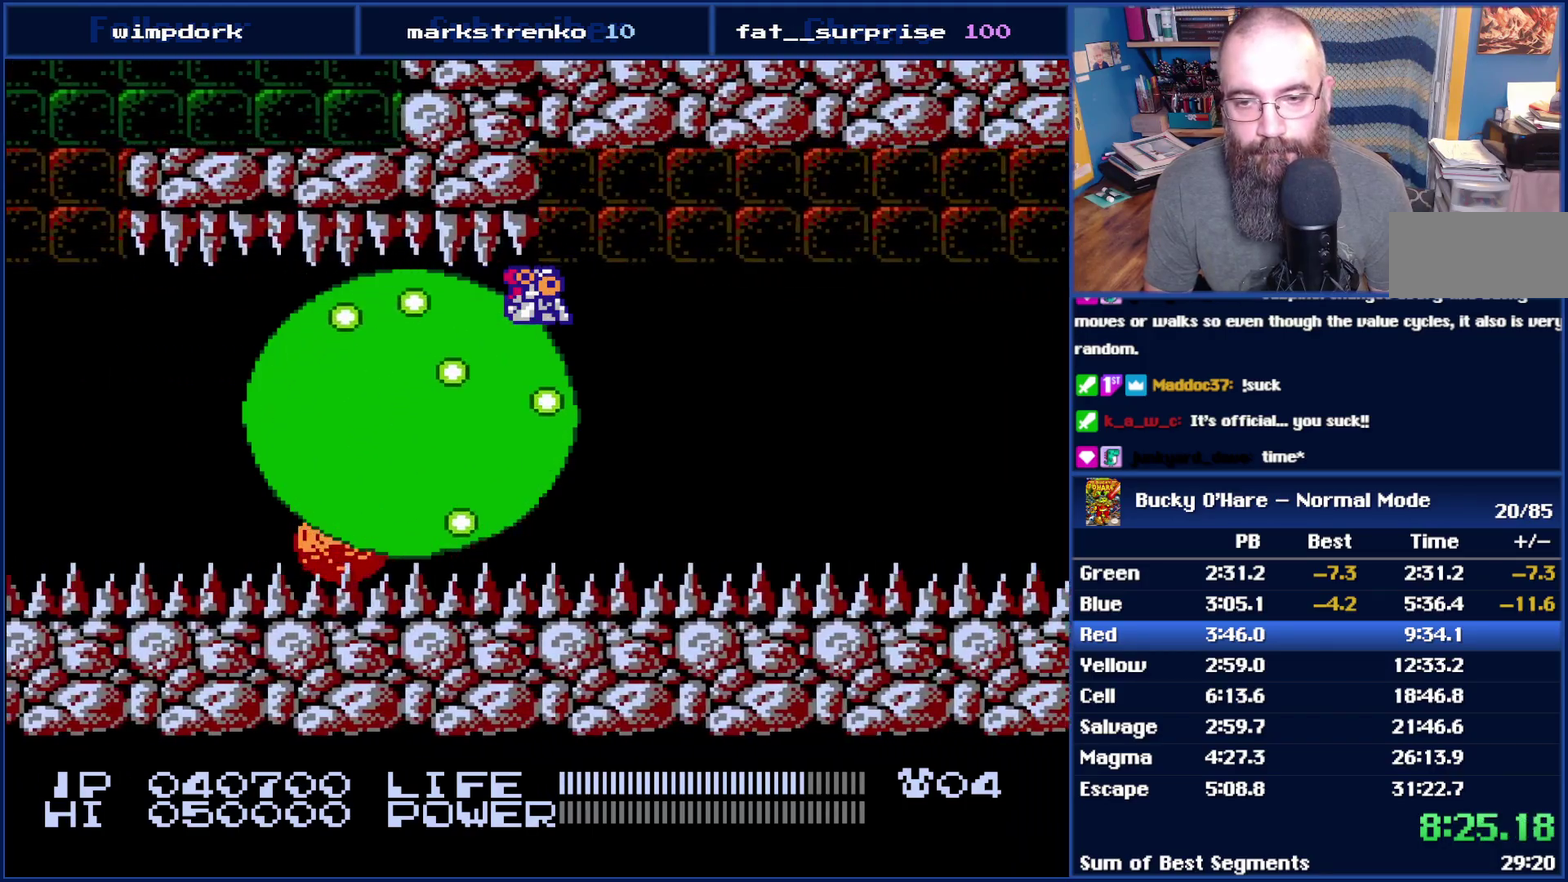
{"buttons": ["DPAD_DOWN"], "events": []}
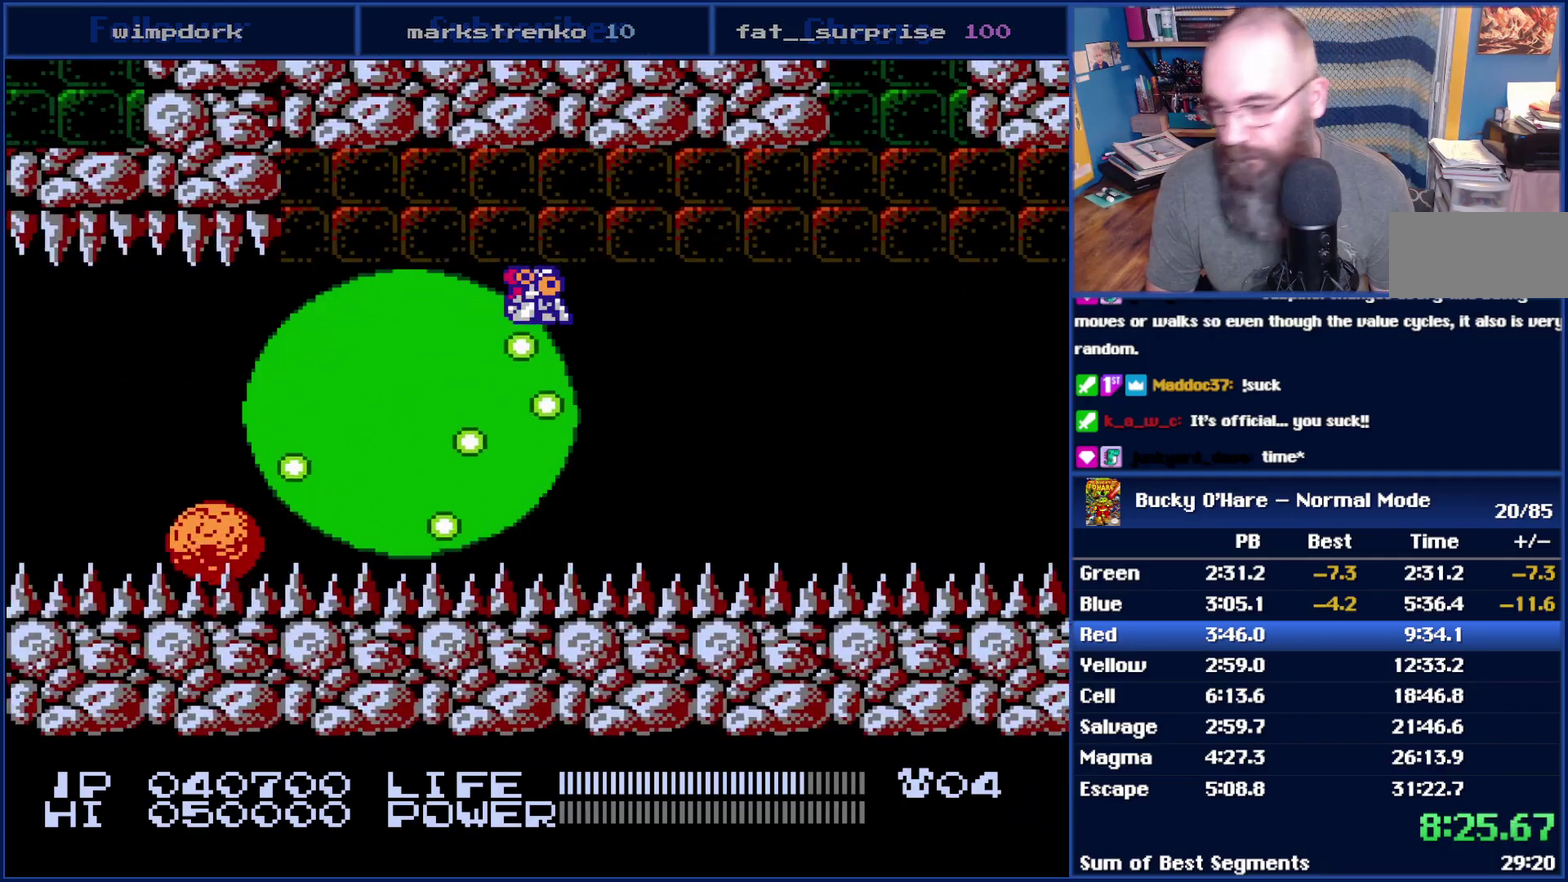
{"buttons": ["DPAD_DOWN"], "events": []}
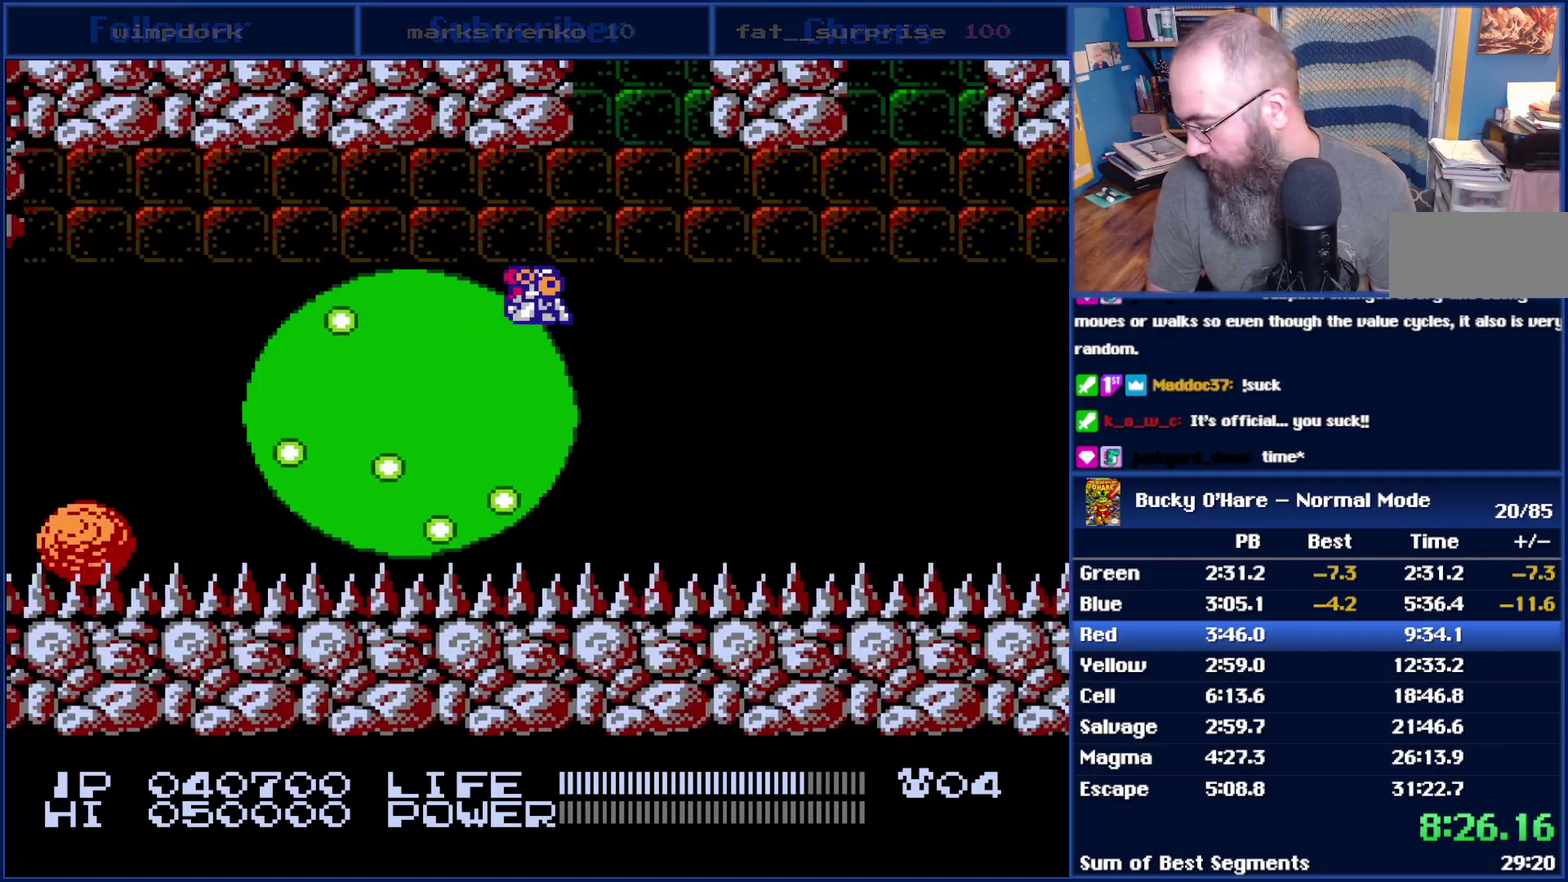
{"buttons": ["DPAD_DOWN"], "events": []}
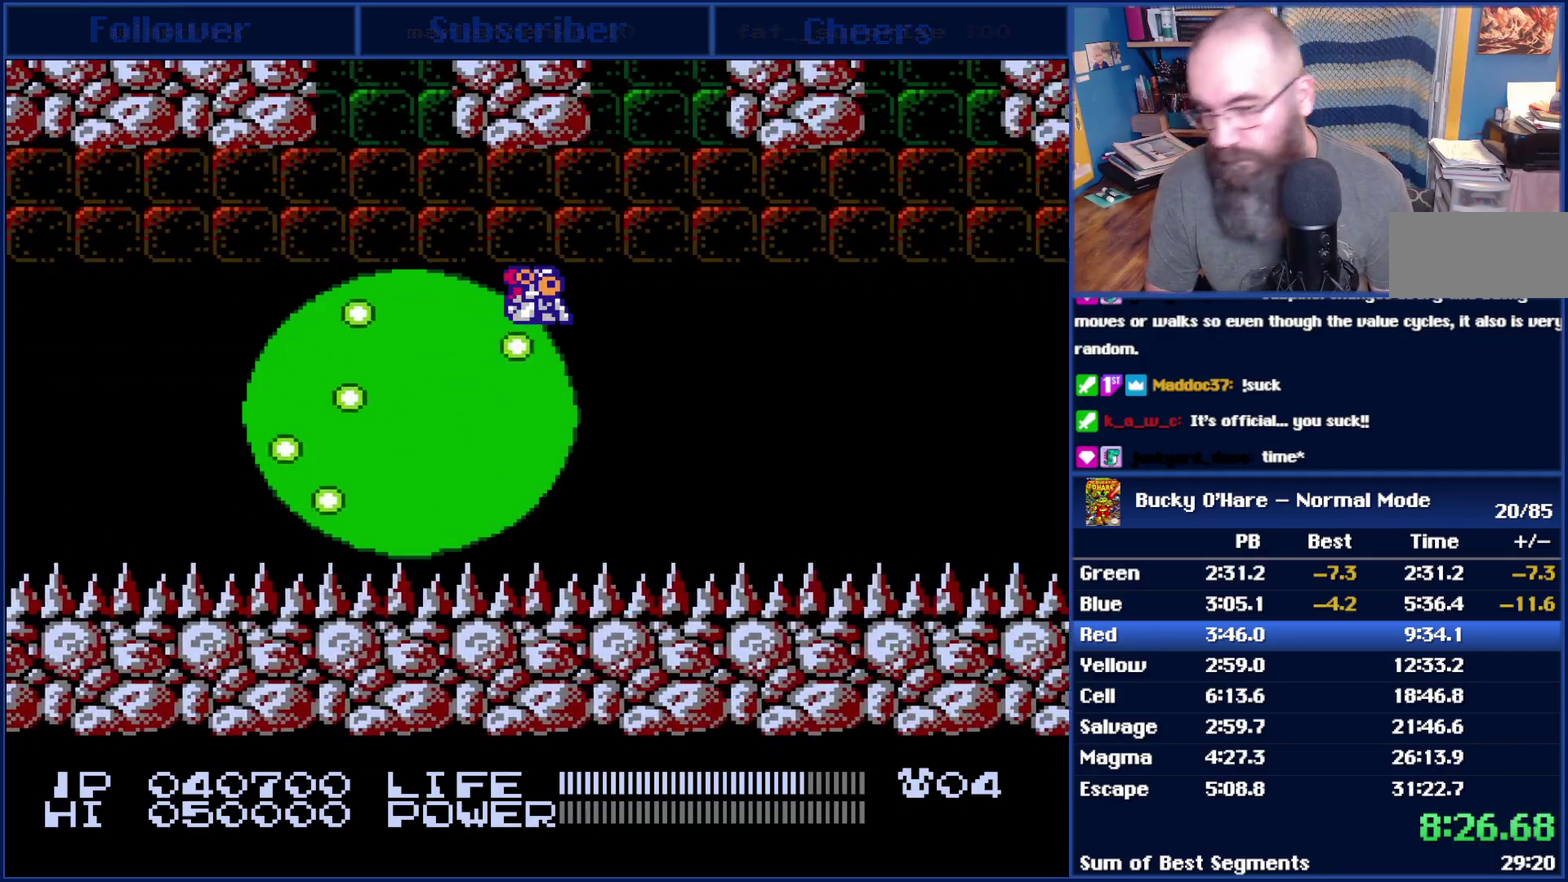
{"buttons": ["DPAD_DOWN"], "events": []}
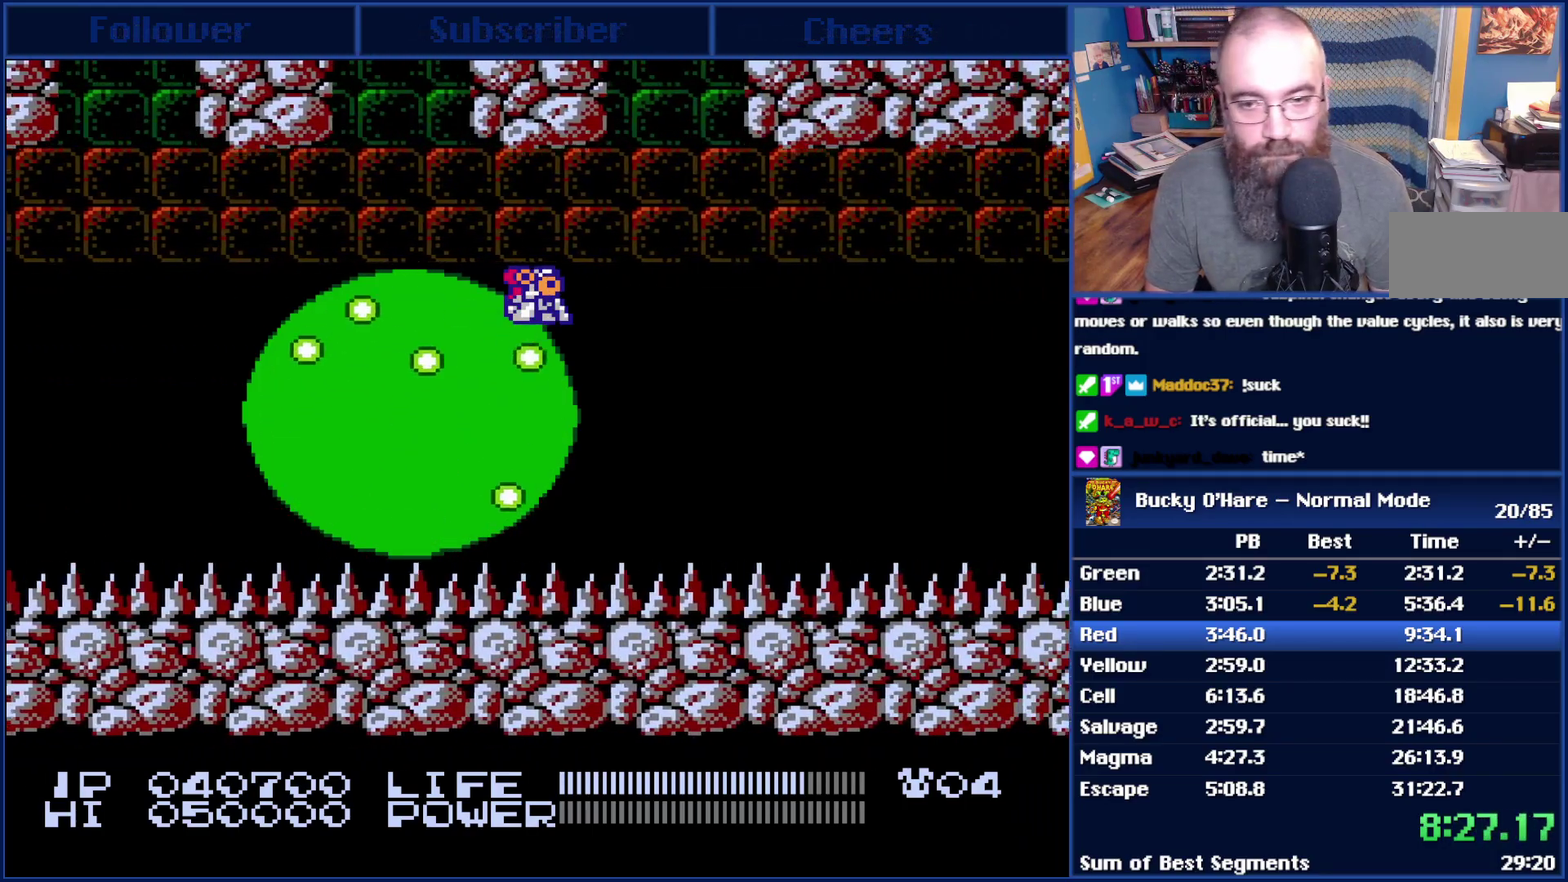
{"buttons": ["DPAD_DOWN"], "events": []}
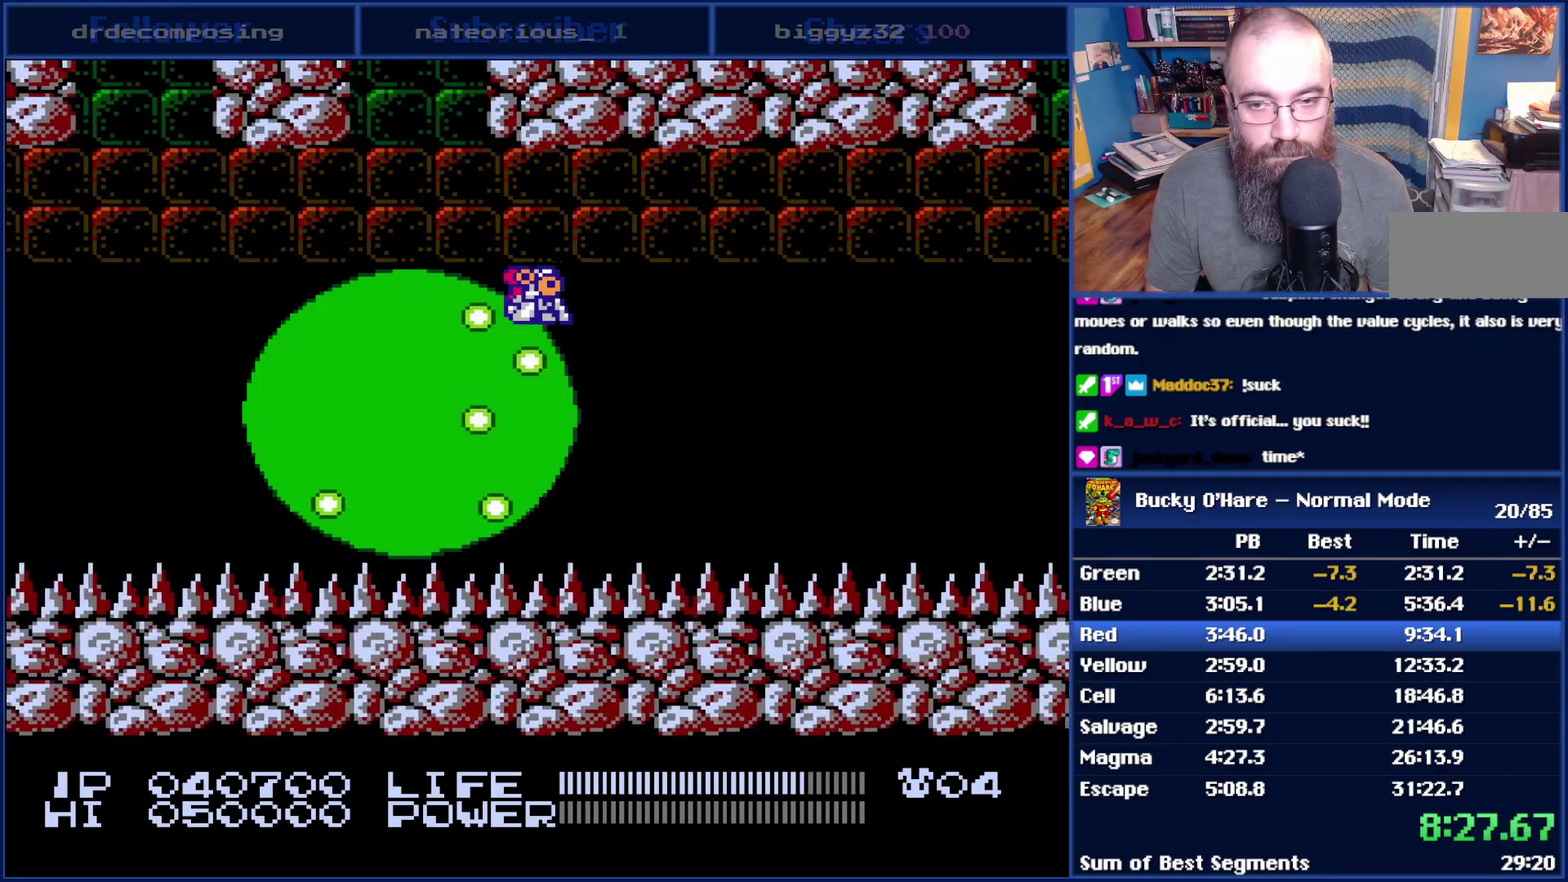
{"buttons": ["DPAD_DOWN"], "events": []}
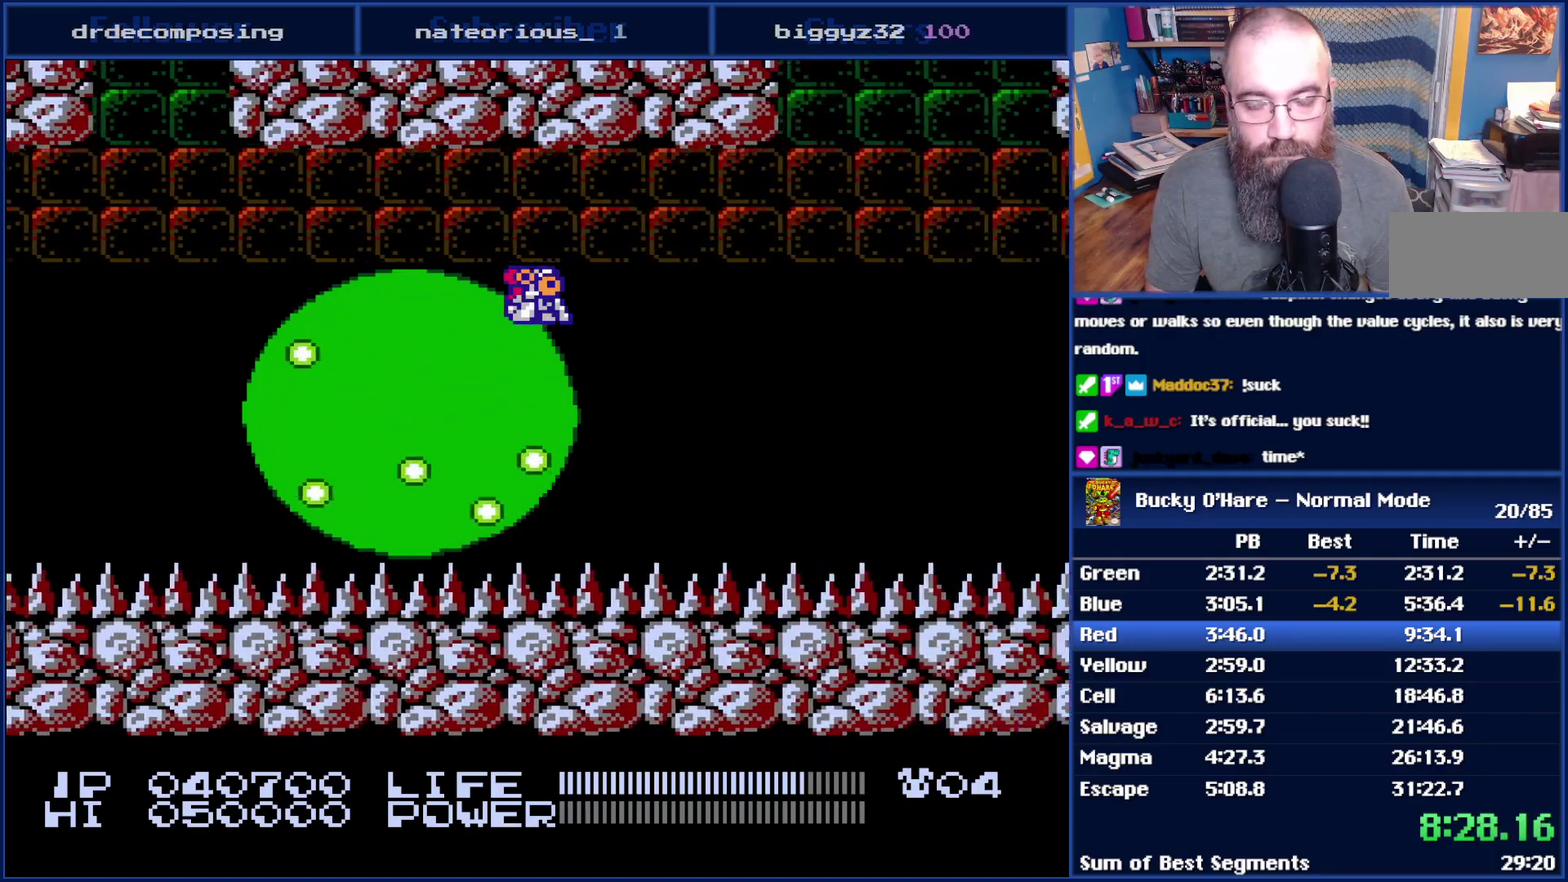
{"buttons": ["DPAD_DOWN"], "events": []}
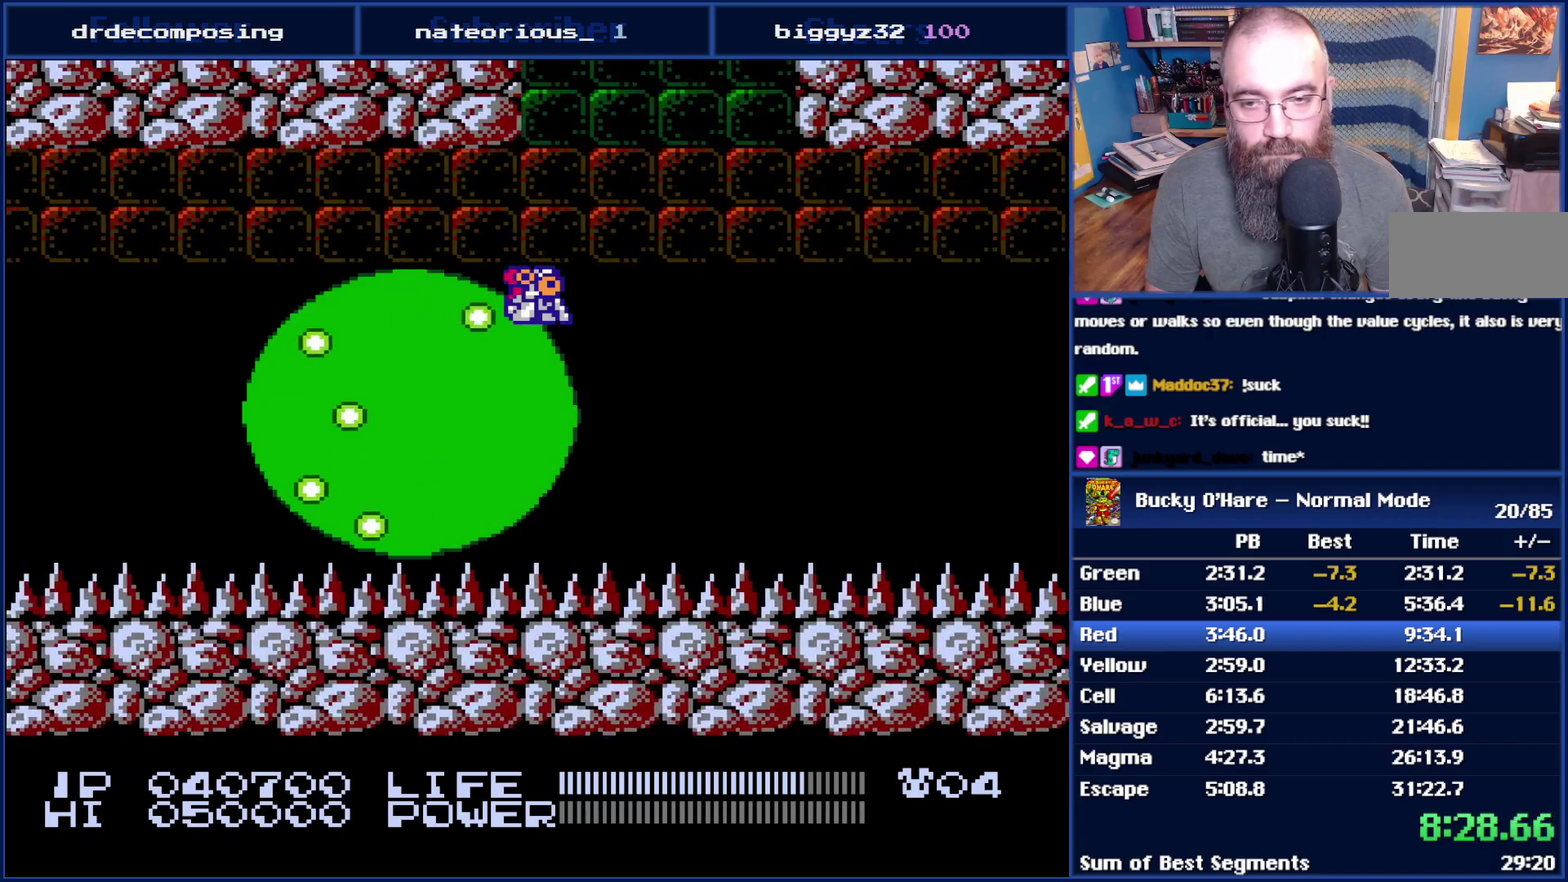
{"buttons": ["DPAD_DOWN"], "events": []}
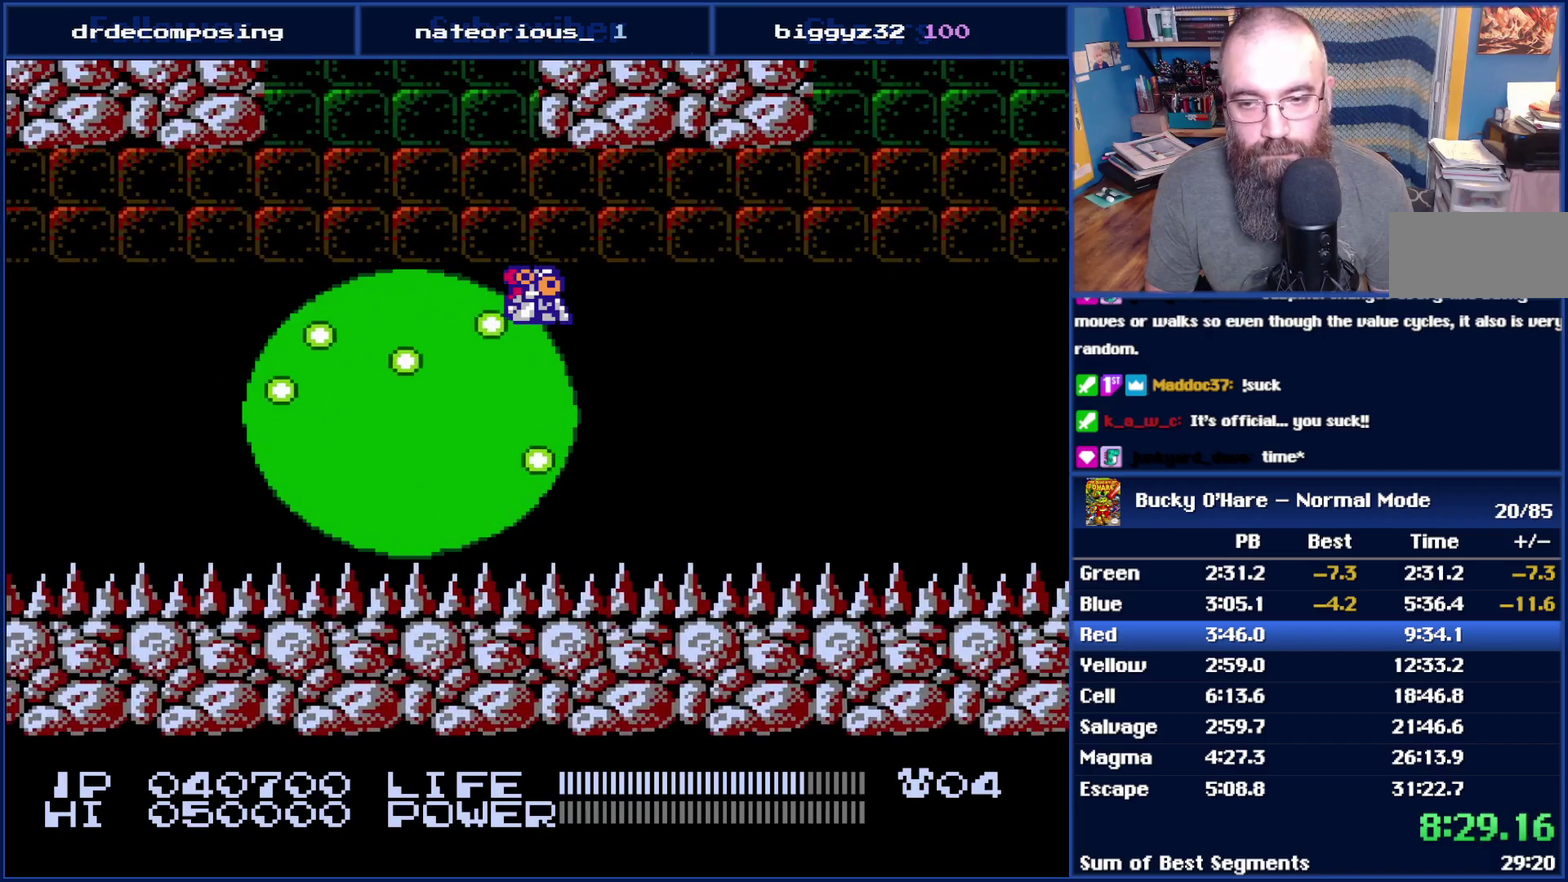
{"buttons": ["DPAD_DOWN"], "events": []}
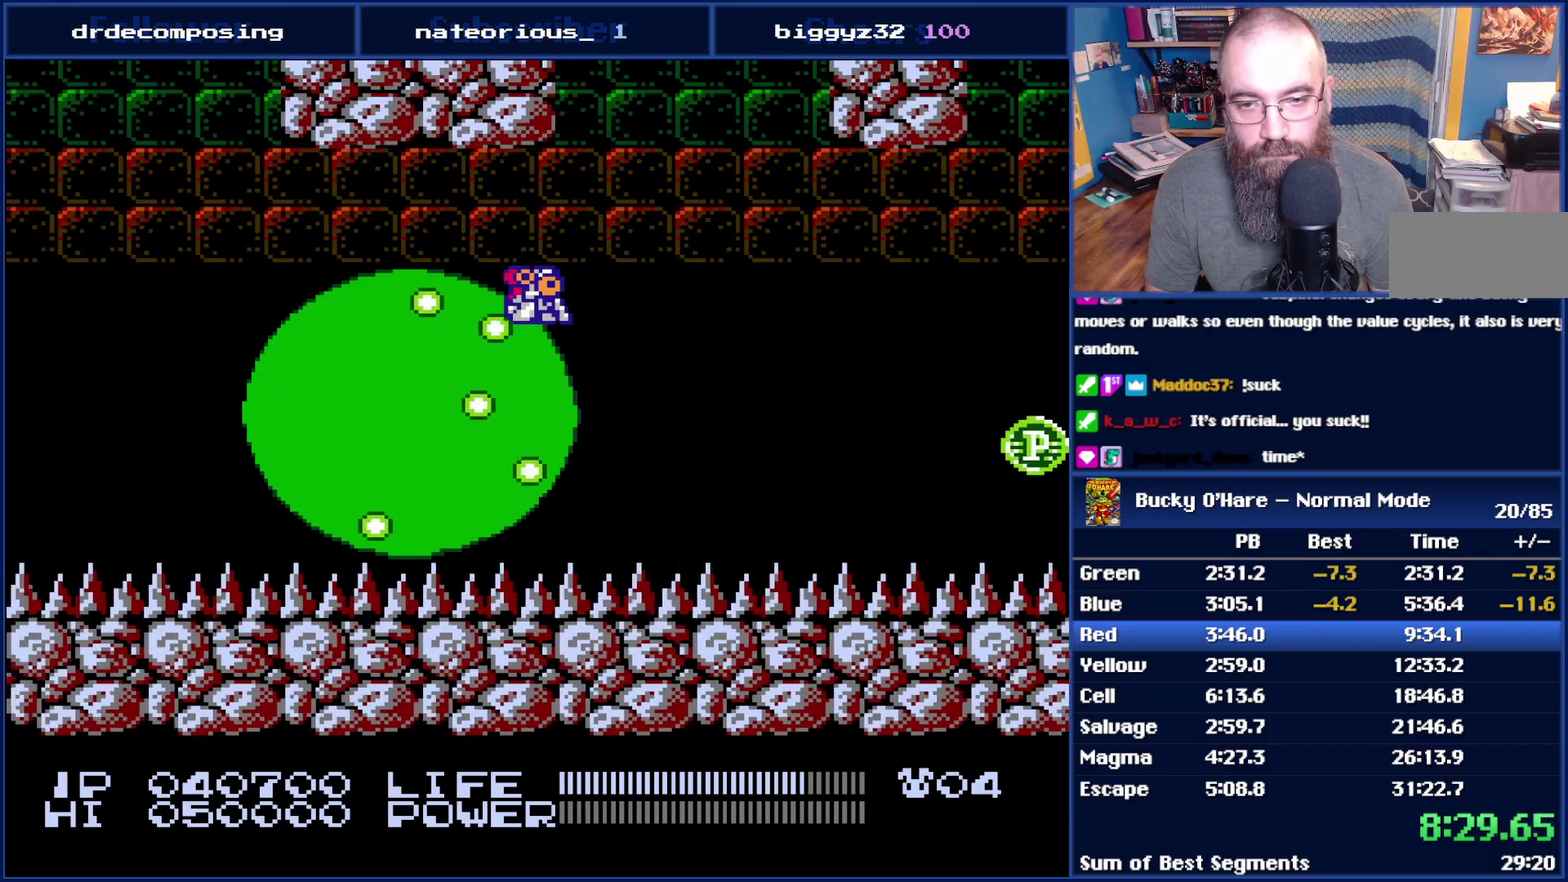
{"buttons": ["DPAD_DOWN"], "events": []}
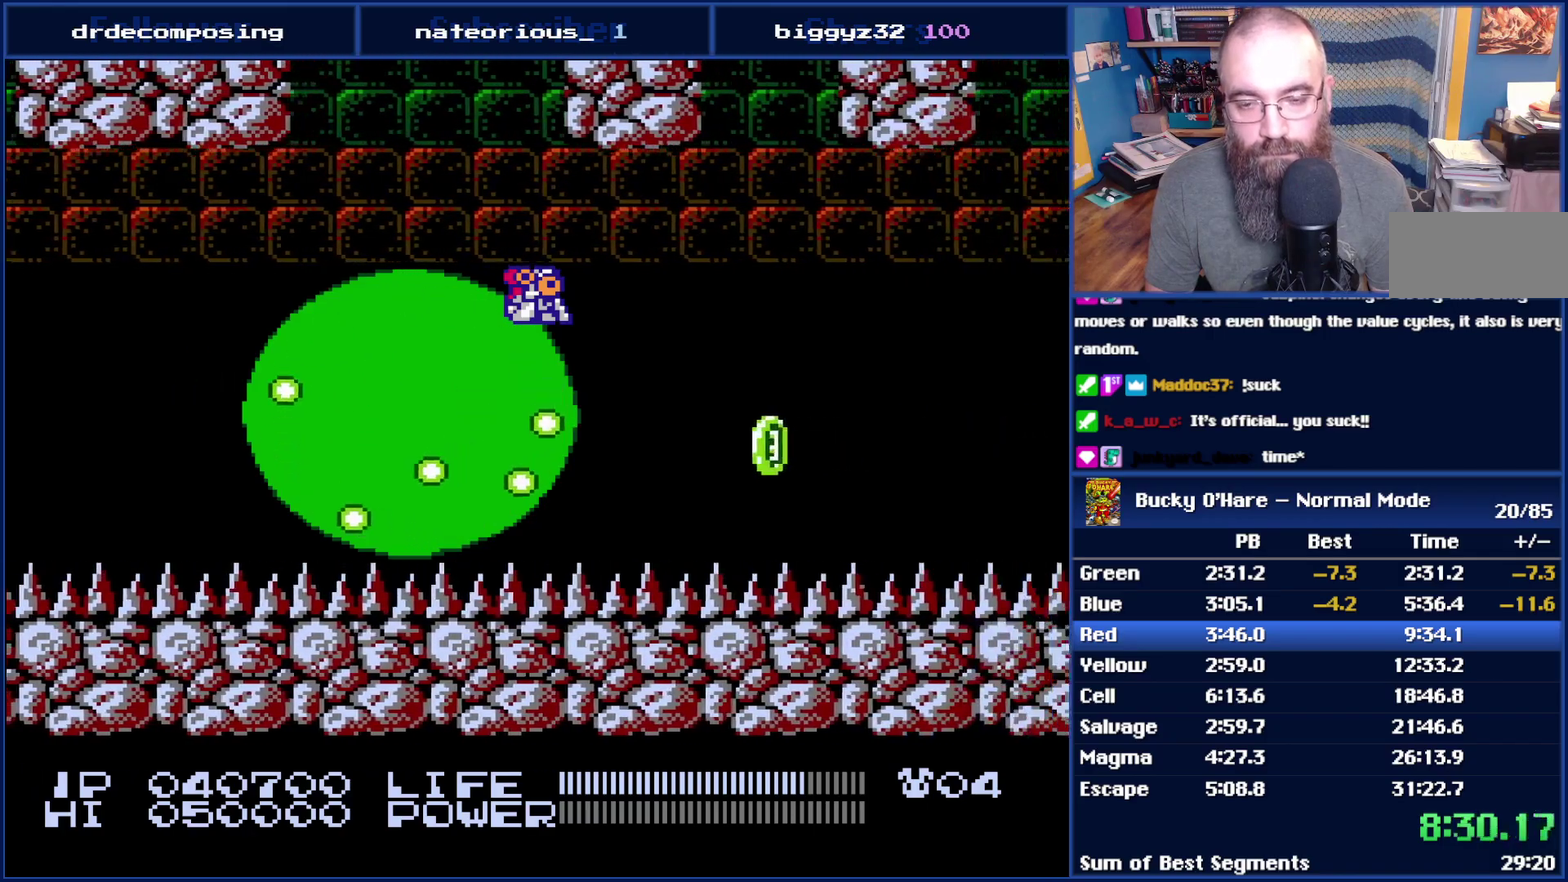
{"buttons": ["DPAD_DOWN"], "events": []}
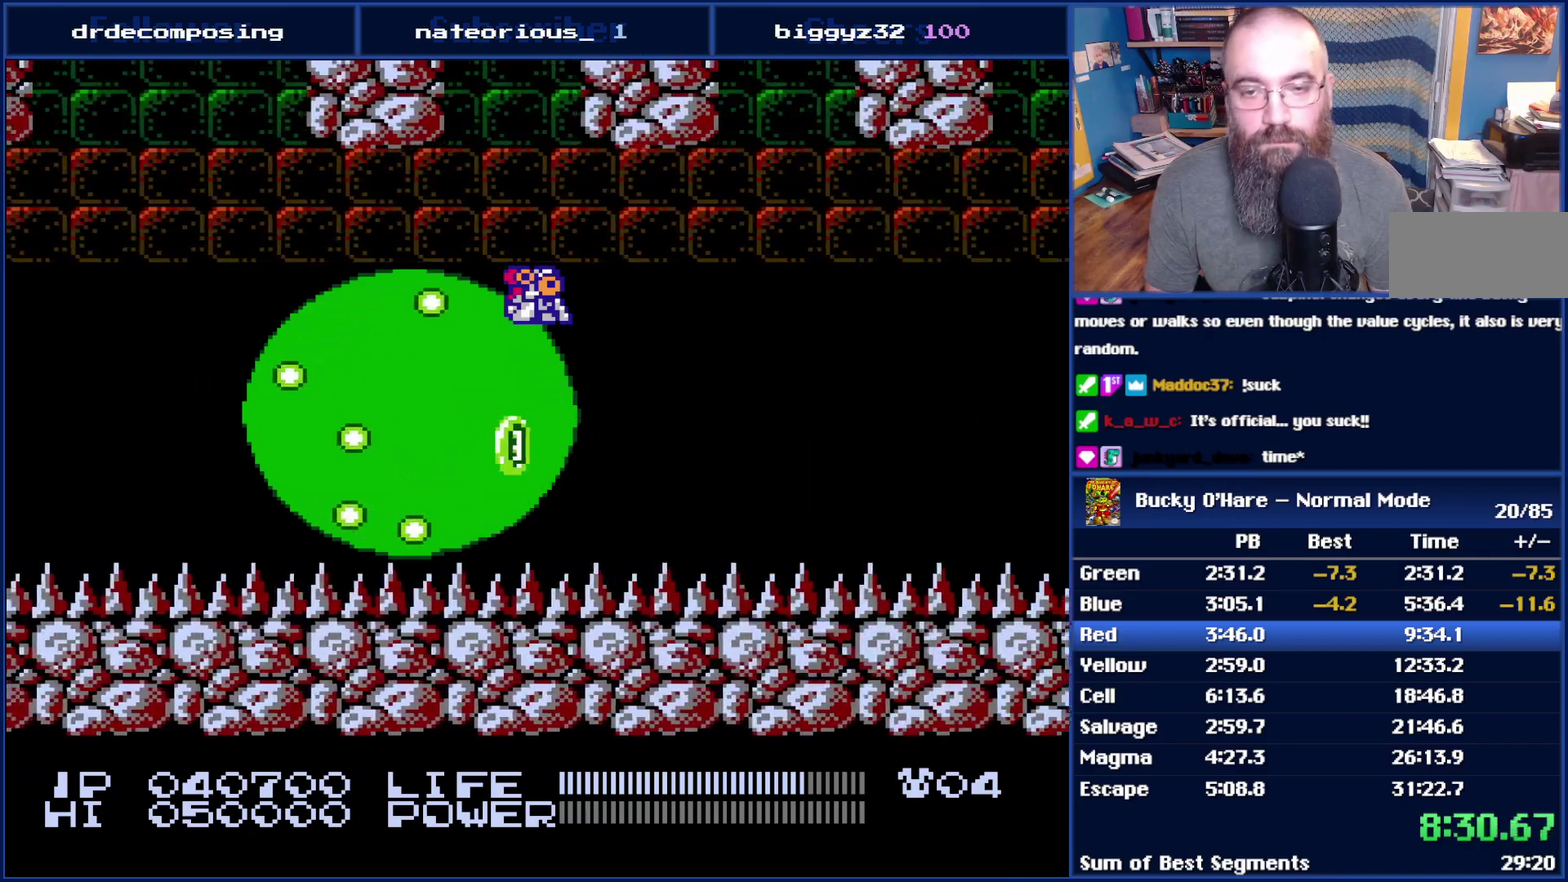
{"buttons": ["DPAD_DOWN"], "events": []}
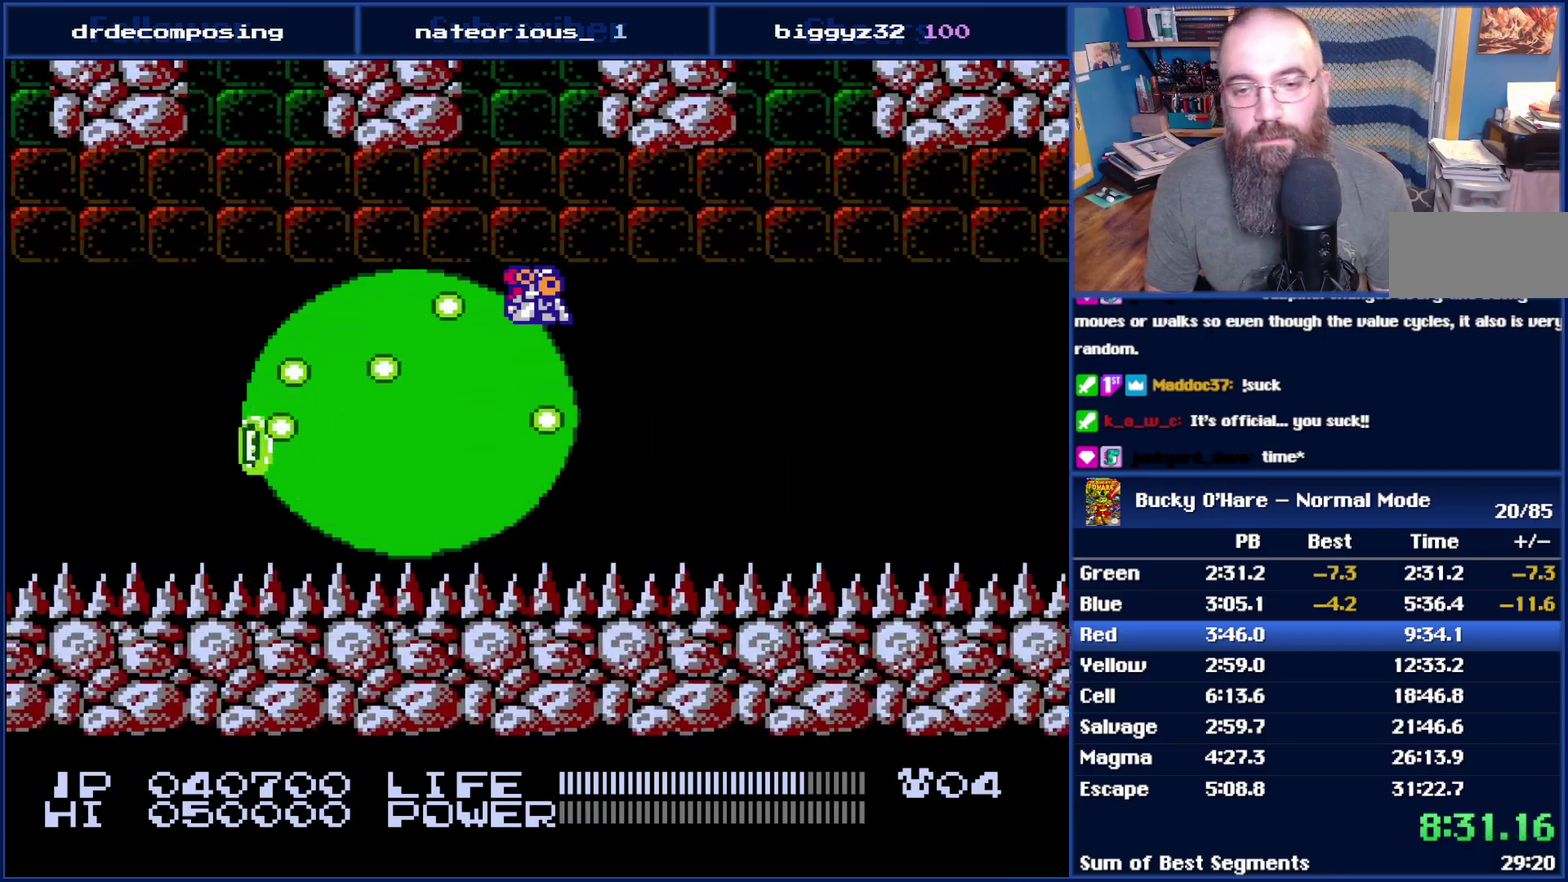
{"buttons": ["DPAD_DOWN"], "events": []}